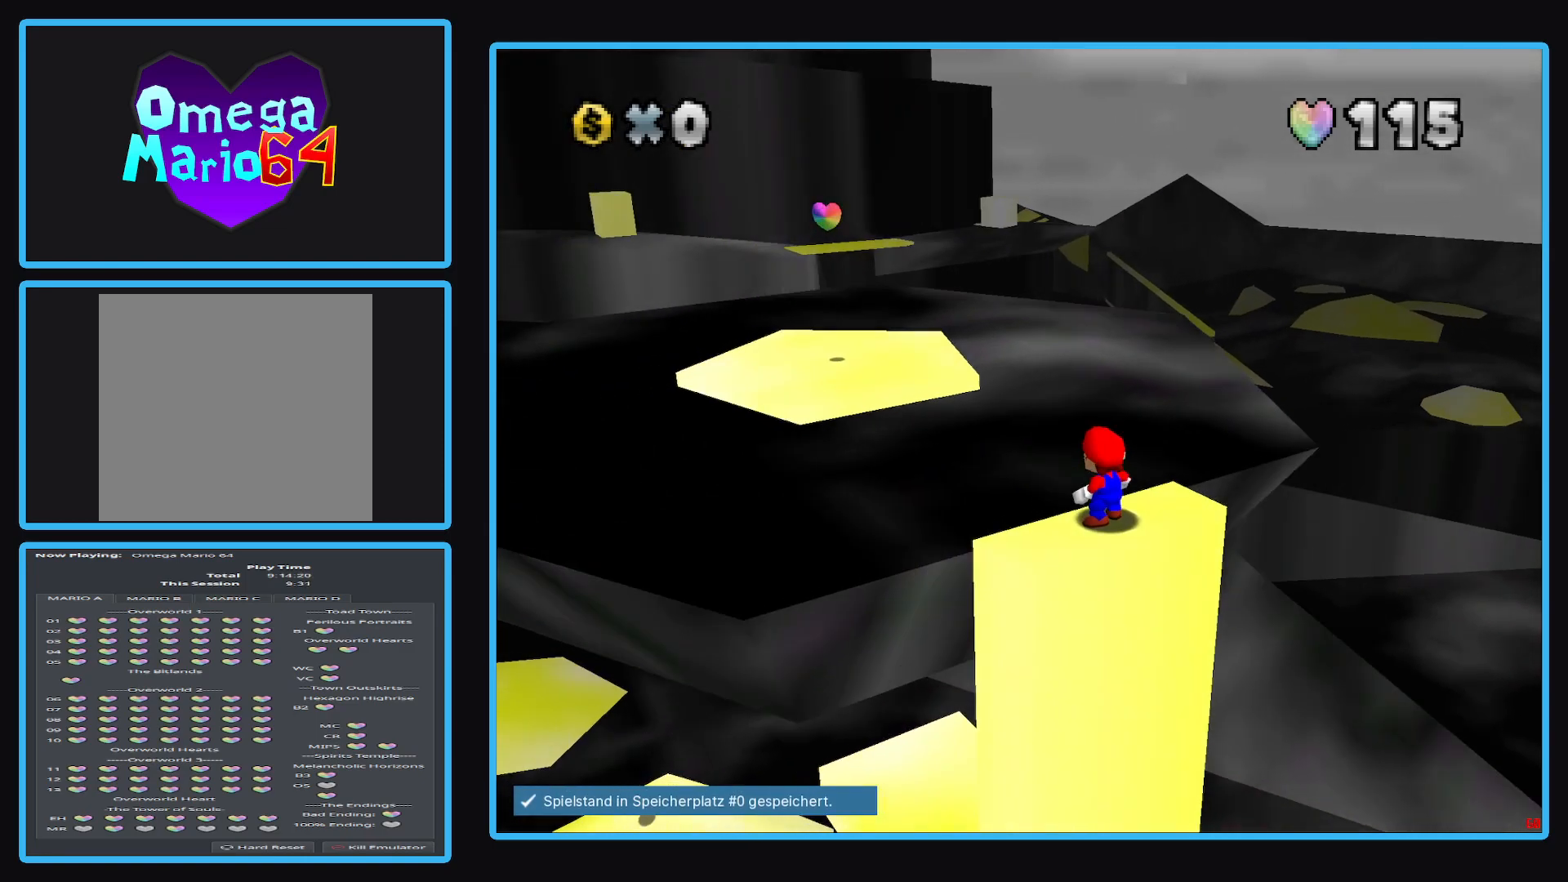
Gameplay with a controller (Xbox layout); each line is a JSON object with the inputs held at the frame after it. "events" lists button and stick changes between this image and that frame as [ms after this image, input, new state], when the widget could be followed in between. Not read: L3 R3.
{"buttons": [], "left_stick": "down", "right_stick": "center", "events": [[233, "A", "down"], [333, "A", "up"], [433, "left_stick", "down"]]}
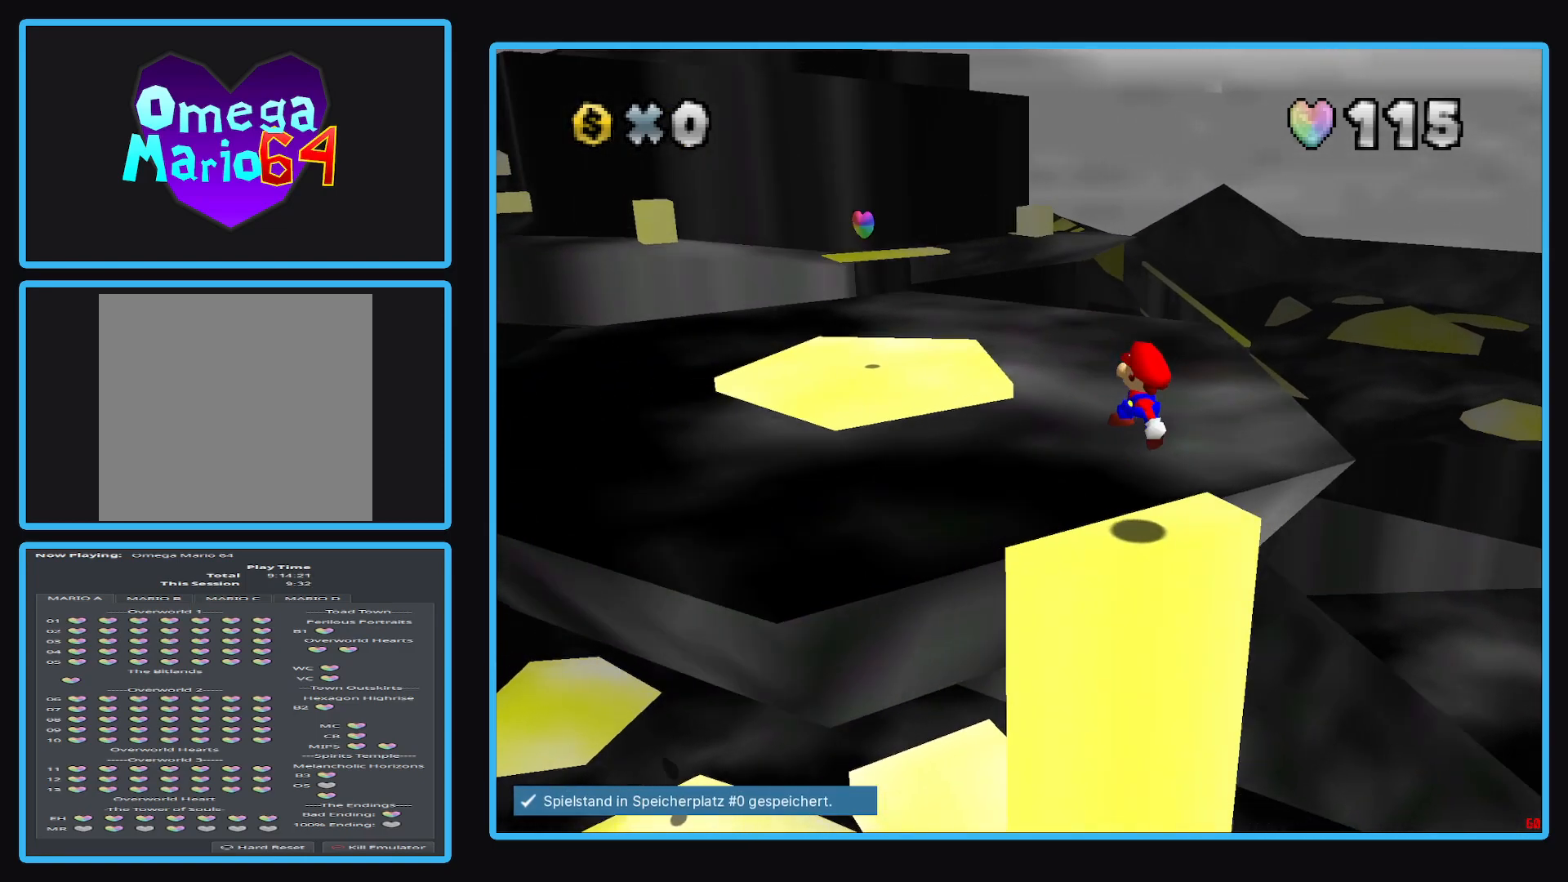
{"buttons": ["A"], "left_stick": "center", "right_stick": "center", "events": [[17, "Y", "down"], [83, "left_stick", "center"], [183, "Y", "up"], [500, "A", "down"]]}
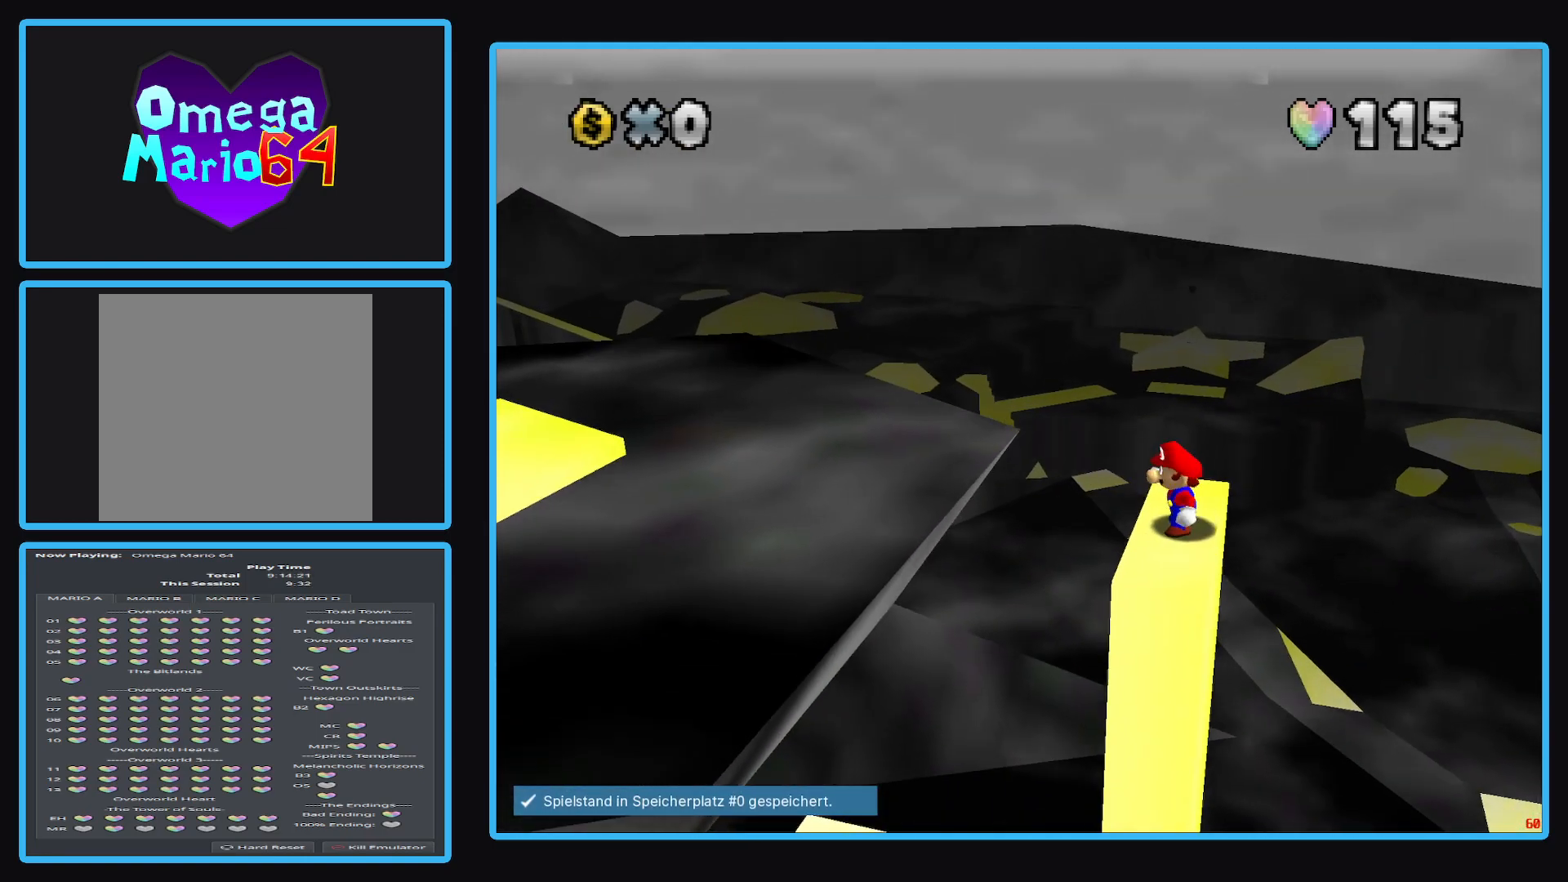
{"buttons": [], "left_stick": "center", "right_stick": "center", "events": [[100, "A", "up"], [133, "left_stick", "right"], [267, "left_stick", "center"]]}
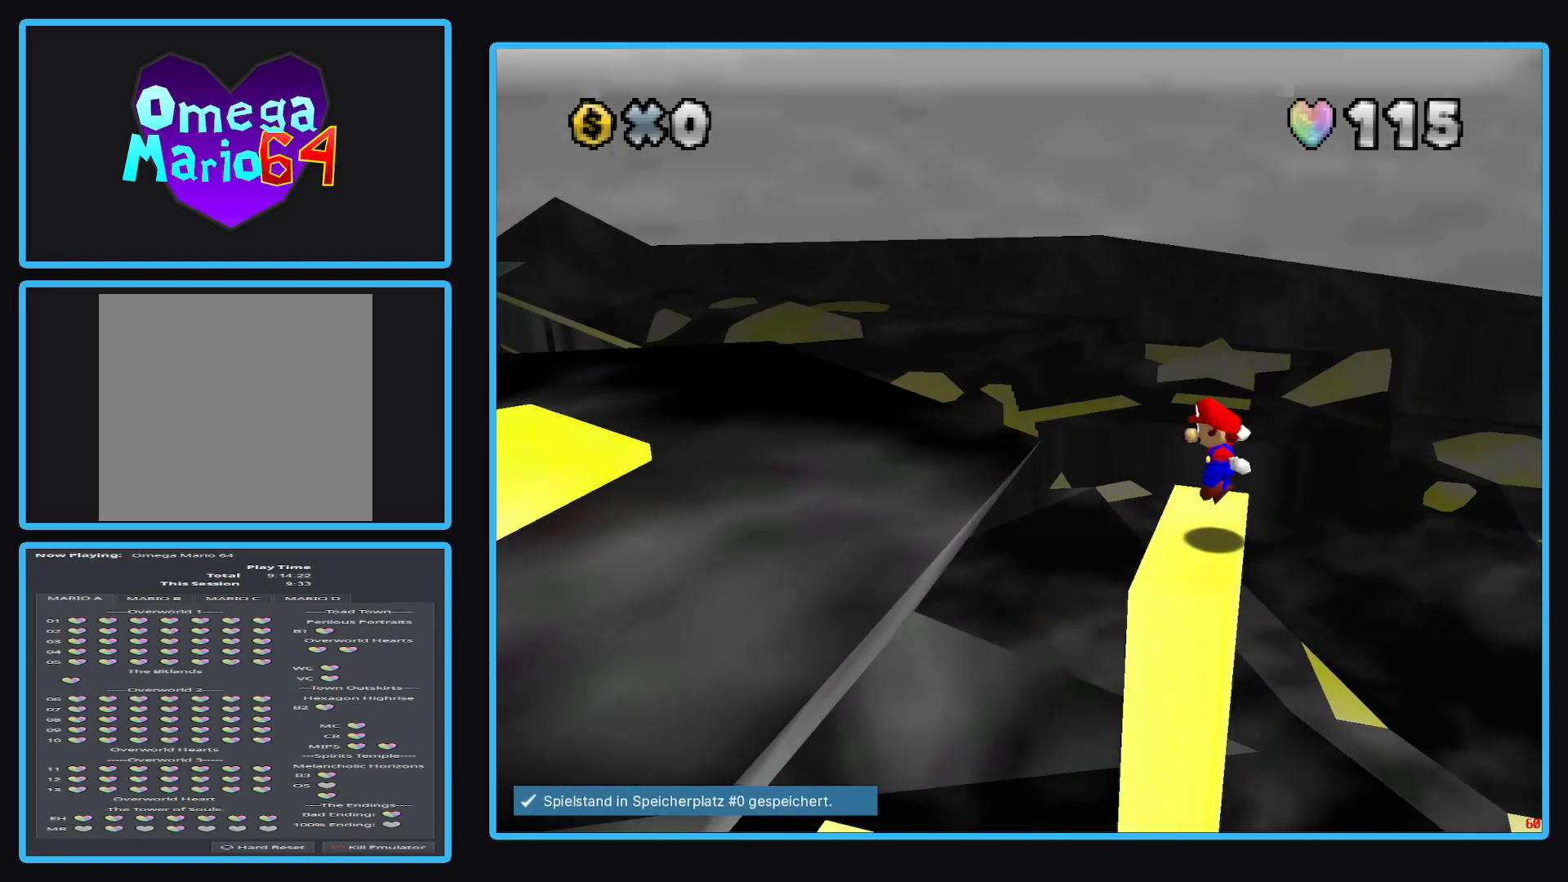
{"buttons": [], "left_stick": "center", "right_stick": "center", "events": [[17, "left_stick", "right"], [150, "left_stick", "center"]]}
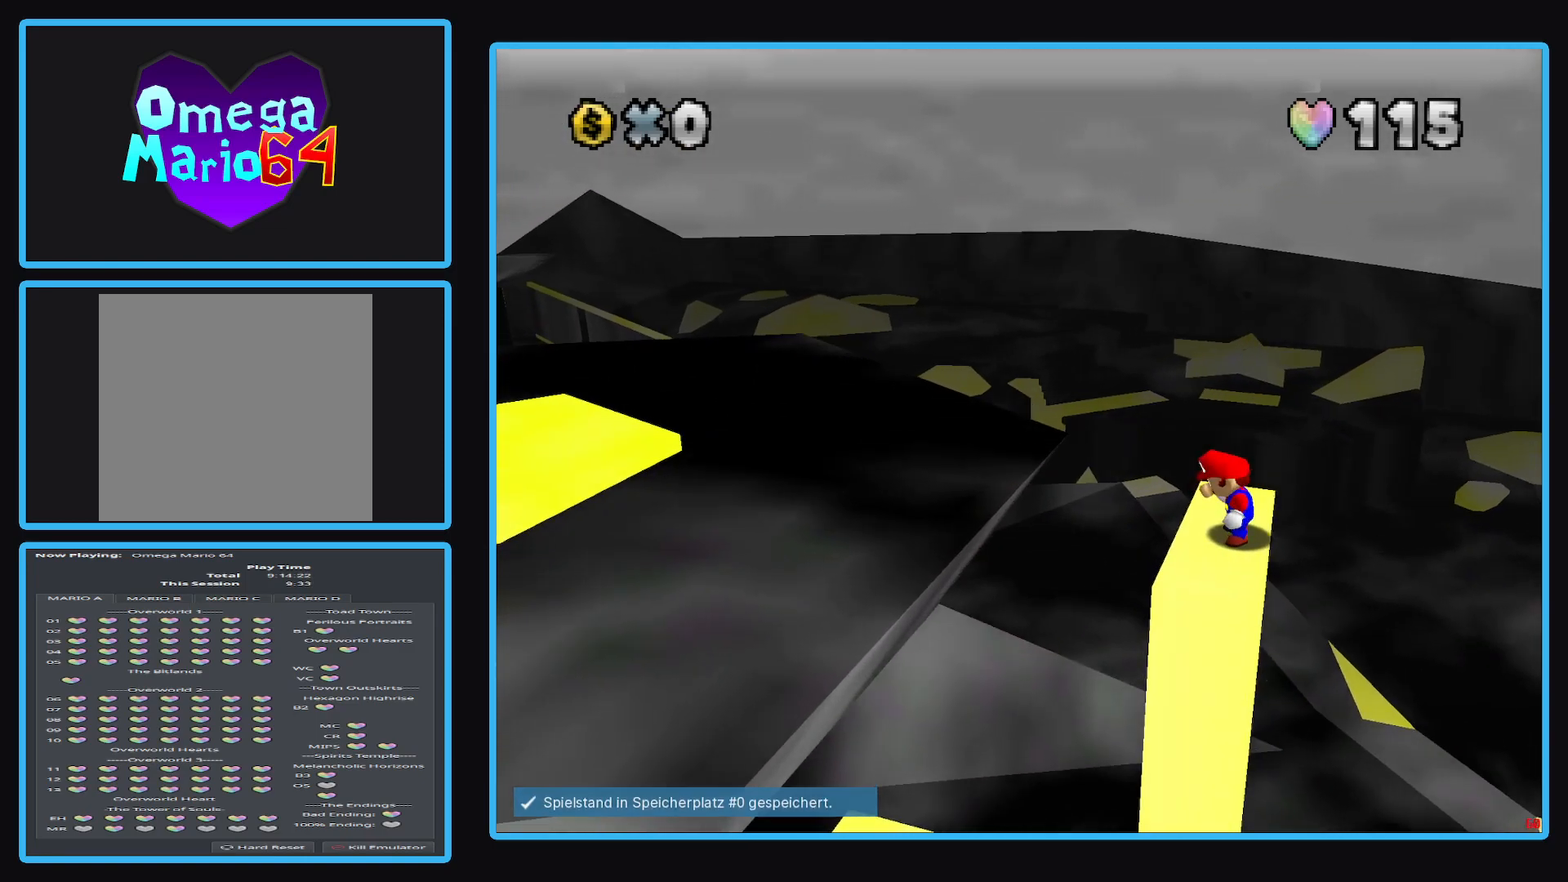
{"buttons": [], "left_stick": "center", "right_stick": "center", "events": [[67, "A", "down"], [200, "A", "up"], [200, "left_stick", "right"], [350, "left_stick", "center"]]}
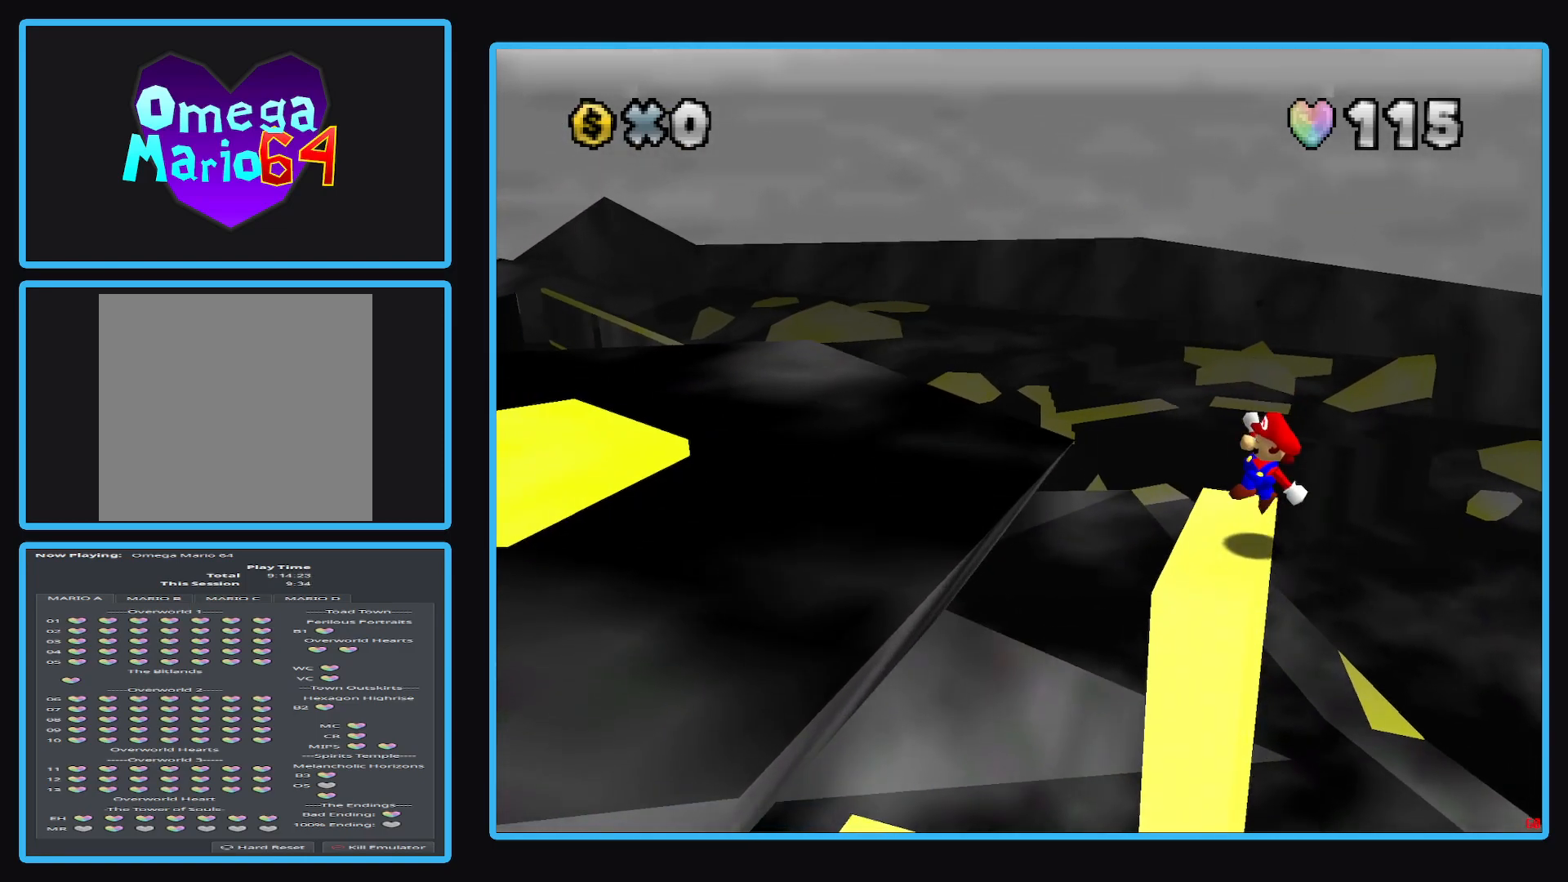
{"buttons": [], "left_stick": "left", "right_stick": "center", "events": [[500, "left_stick", "left"]]}
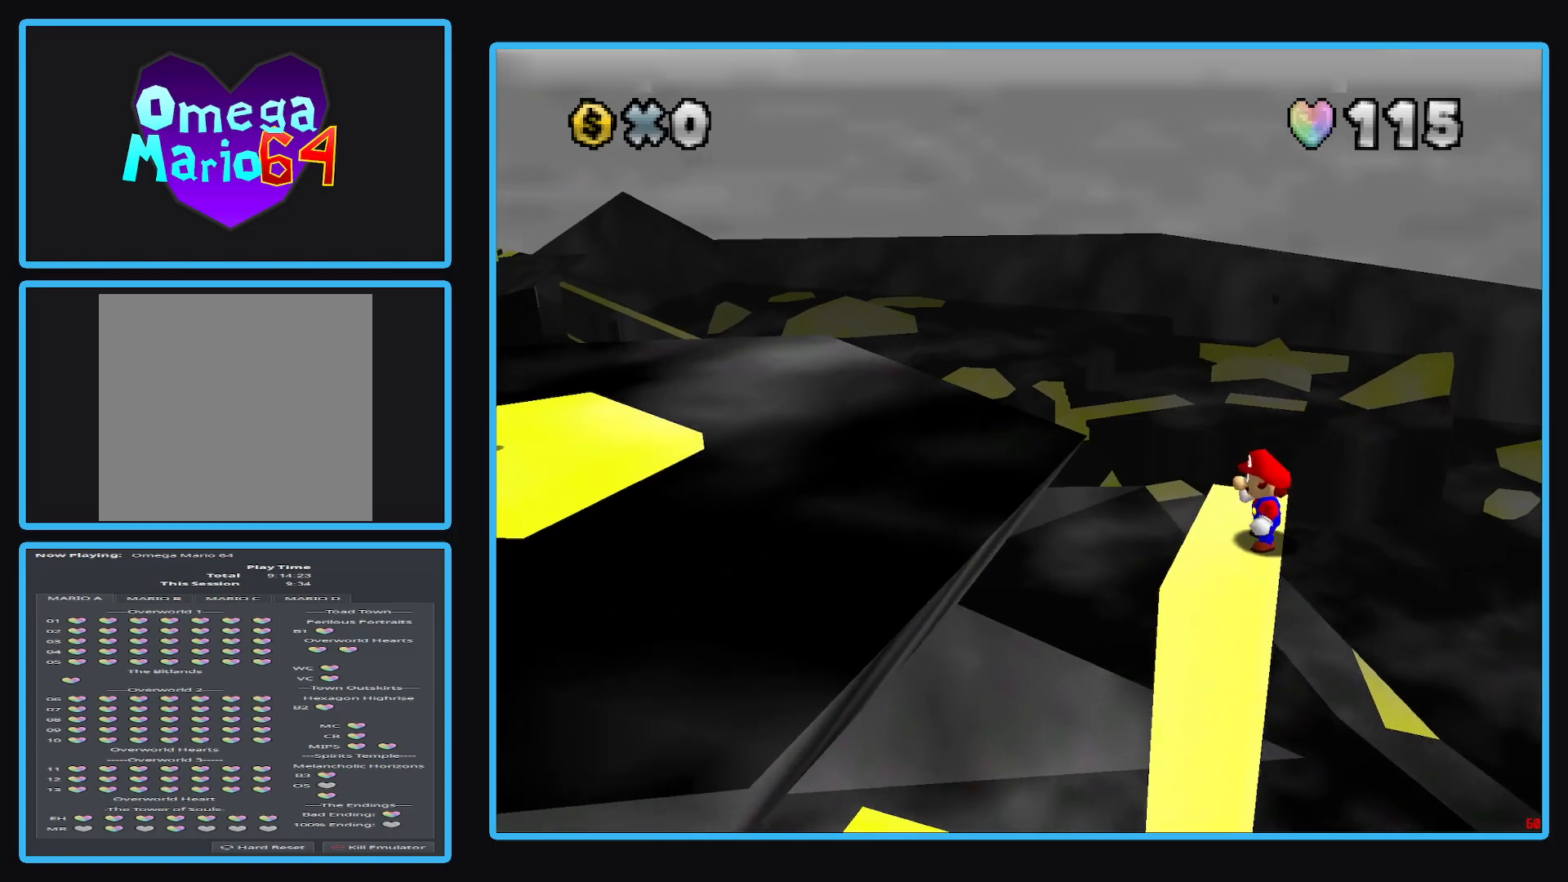
{"buttons": ["A", "L2"], "left_stick": "up-left", "right_stick": "center", "events": [[250, "L2", "down"], [250, "left_stick", "up-left"], [300, "A", "down"]]}
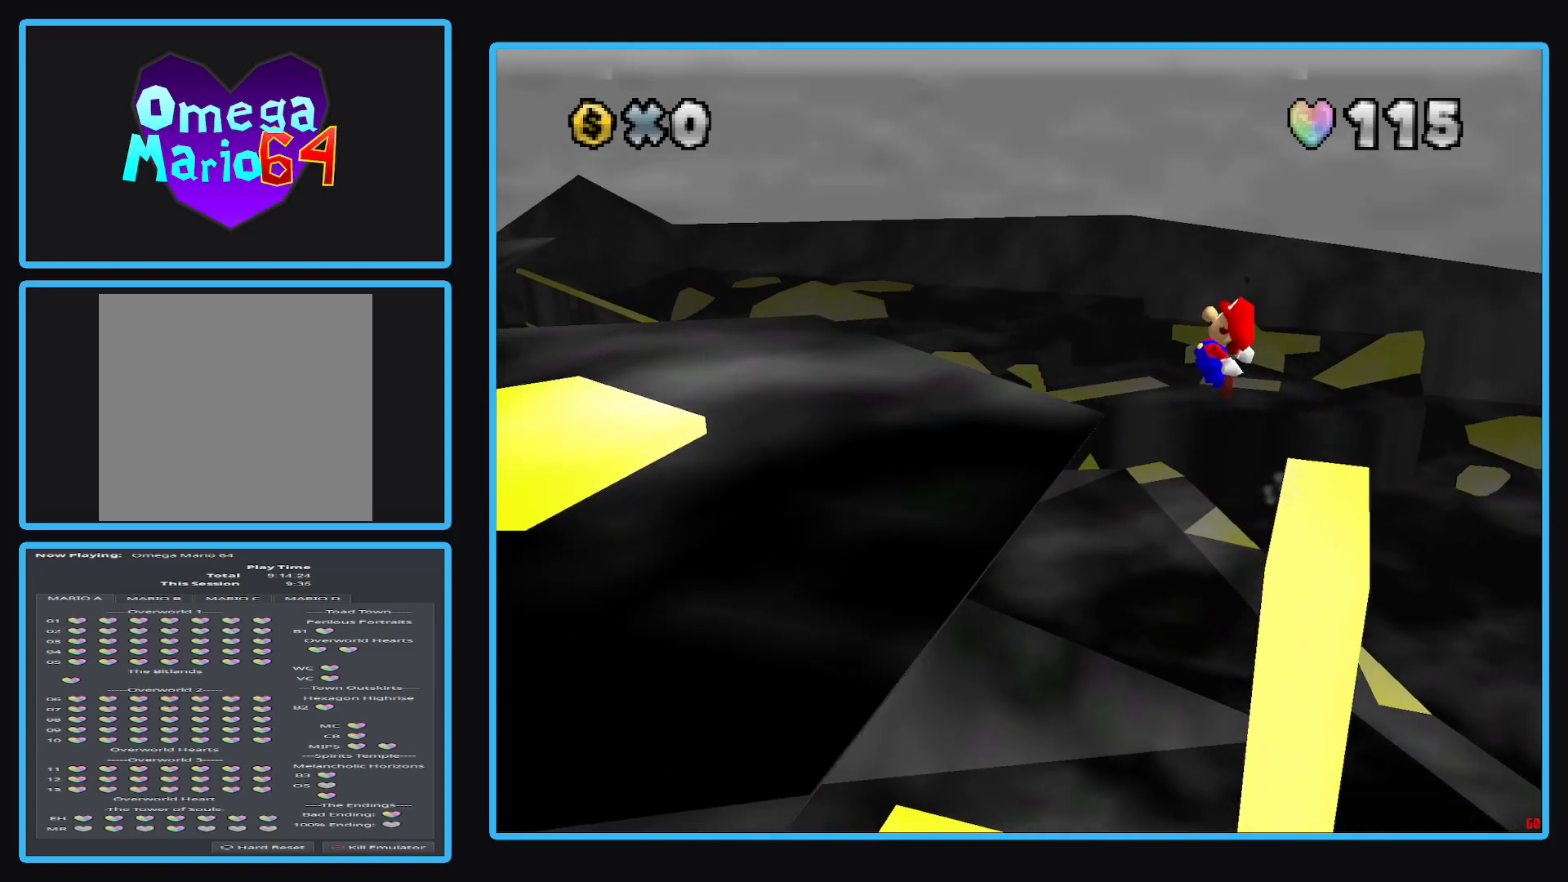
{"buttons": ["A", "L2"], "left_stick": "up-left", "right_stick": "center", "events": []}
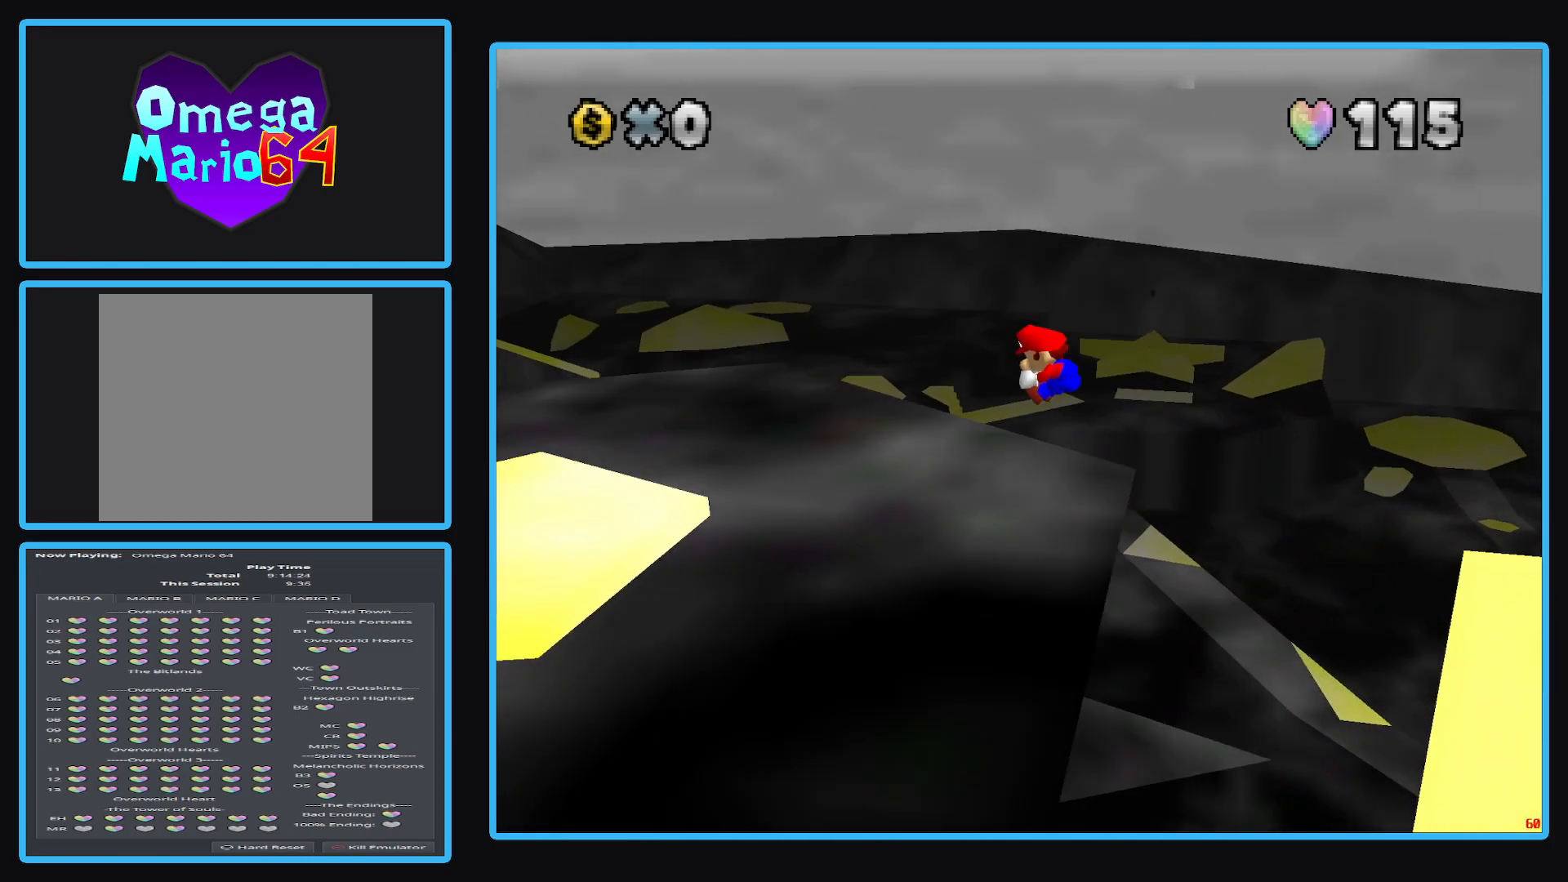
{"buttons": ["A"], "left_stick": "left", "right_stick": "center", "events": [[200, "left_stick", "left"], [283, "L2", "up"]]}
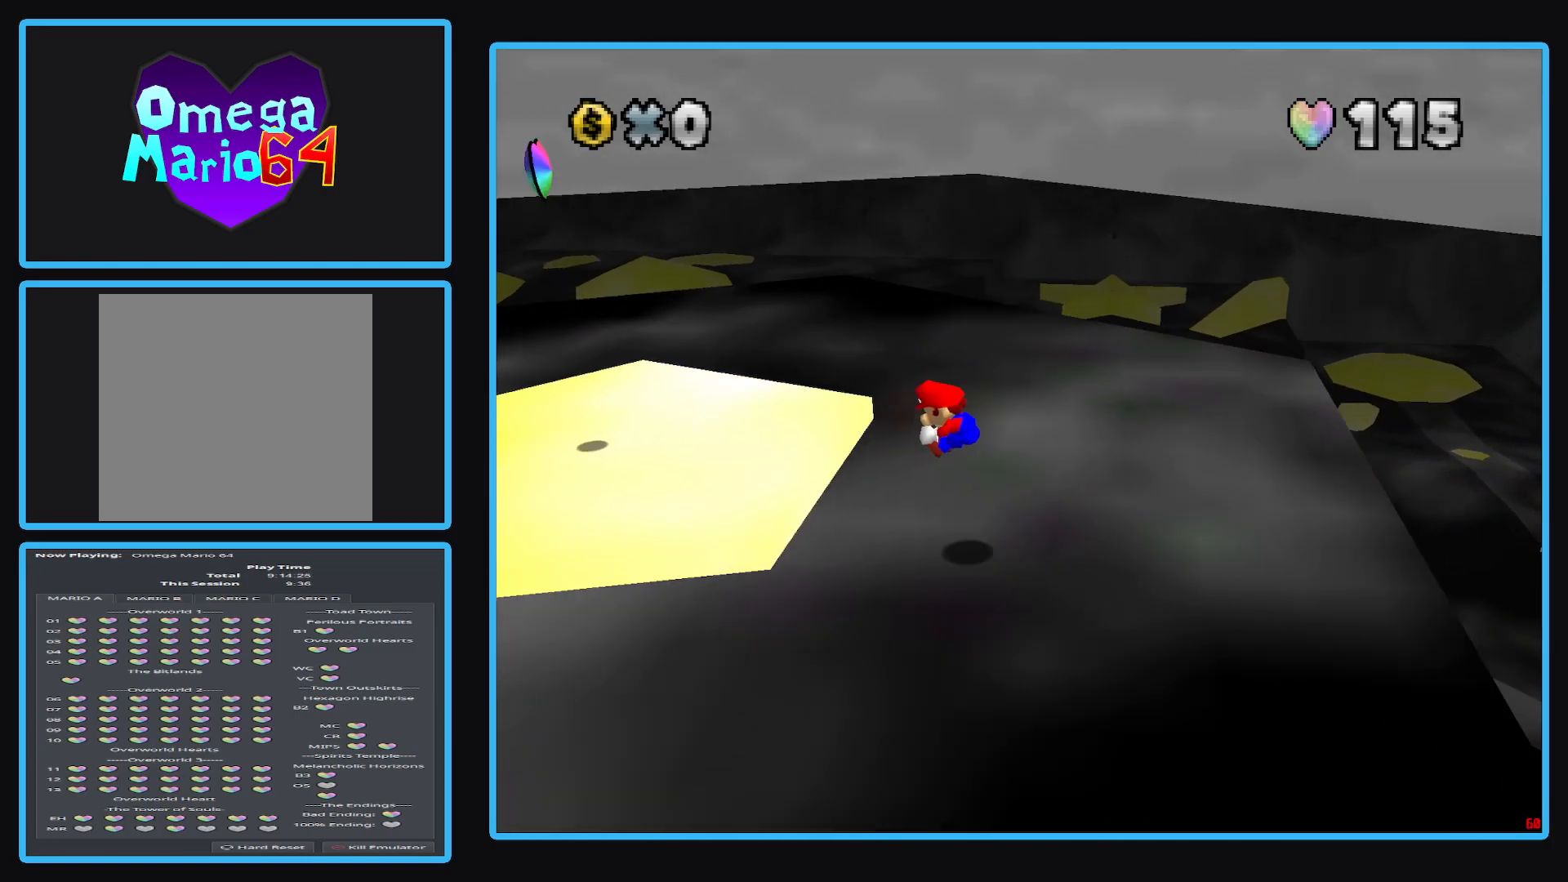
{"buttons": [], "left_stick": "left", "right_stick": "center", "events": [[133, "A", "up"], [250, "A", "down"], [417, "A", "up"]]}
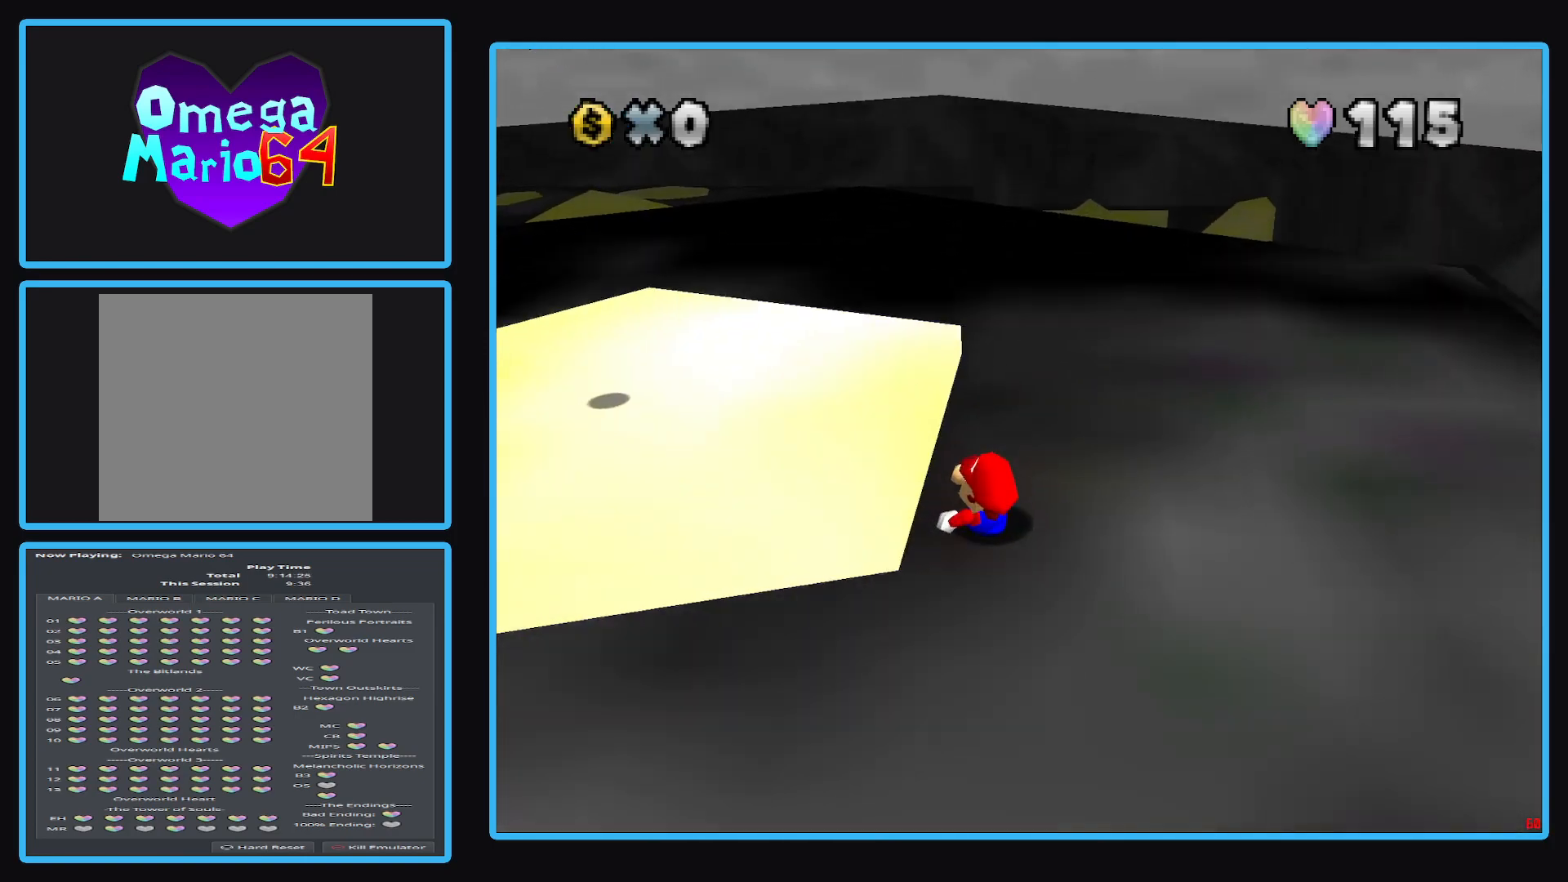
{"buttons": [], "left_stick": "center", "right_stick": "center", "events": [[67, "left_stick", "center"]]}
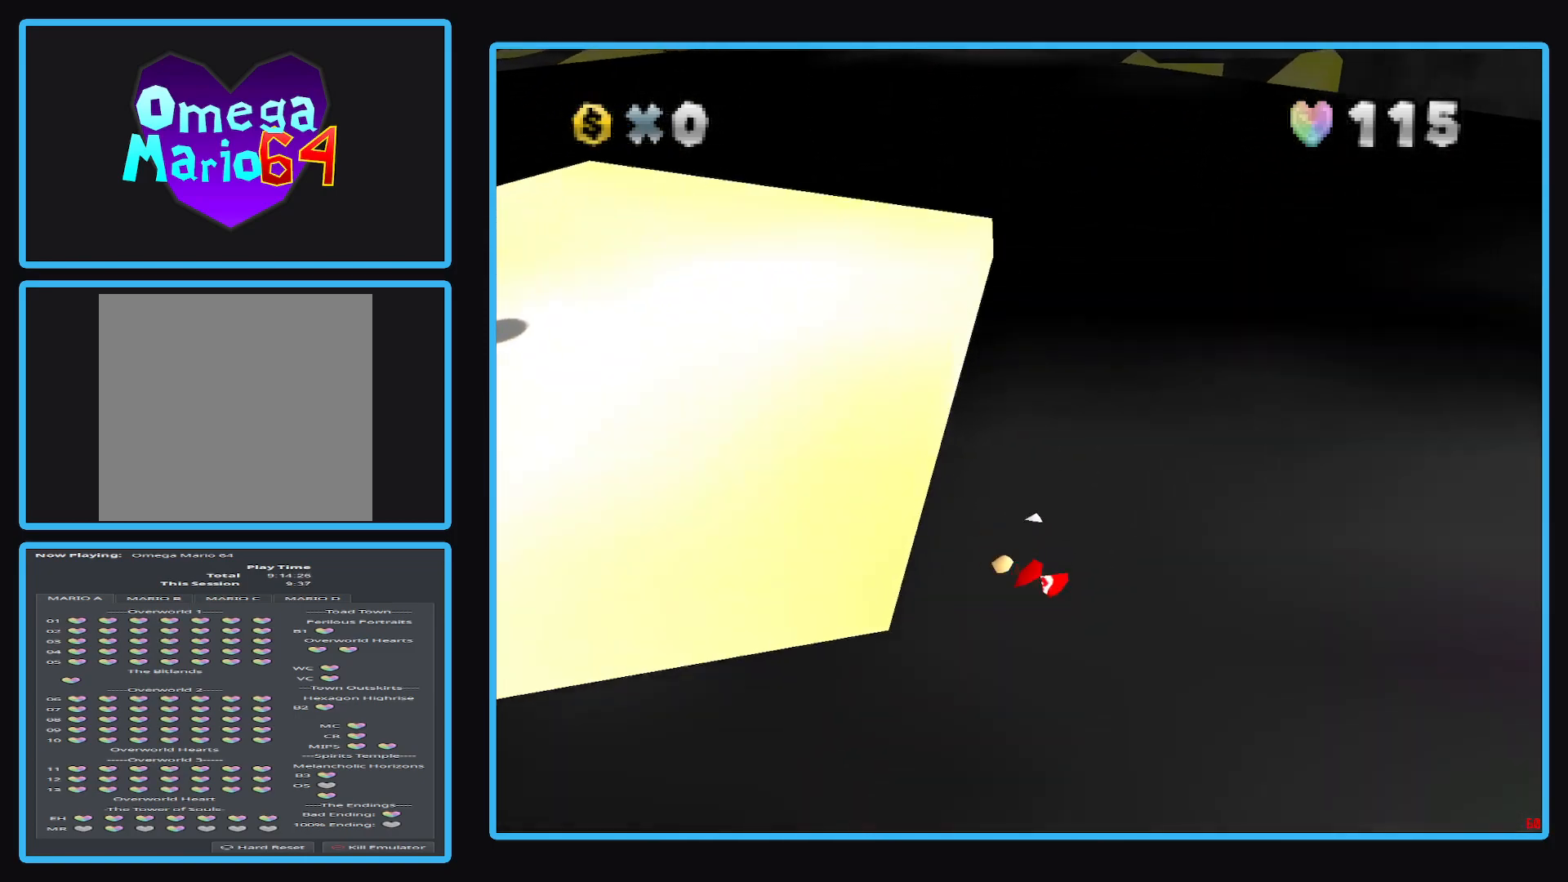
{"buttons": [], "left_stick": "center", "right_stick": "center", "events": []}
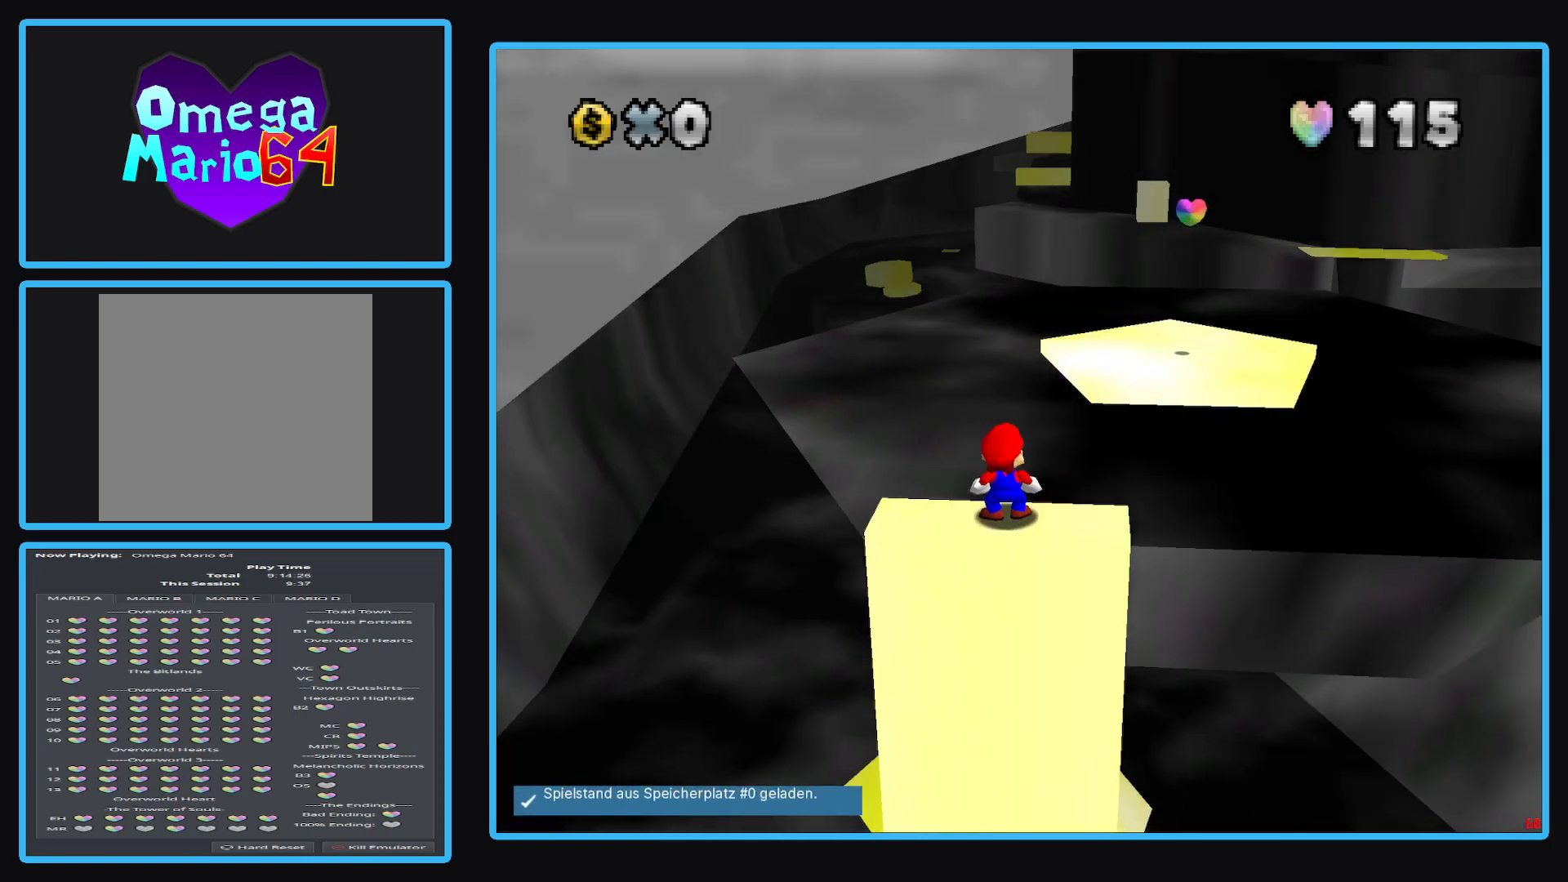
{"buttons": ["Y"], "left_stick": "center", "right_stick": "center", "events": [[283, "Y", "down"], [350, "Y", "up"], [450, "Y", "down"]]}
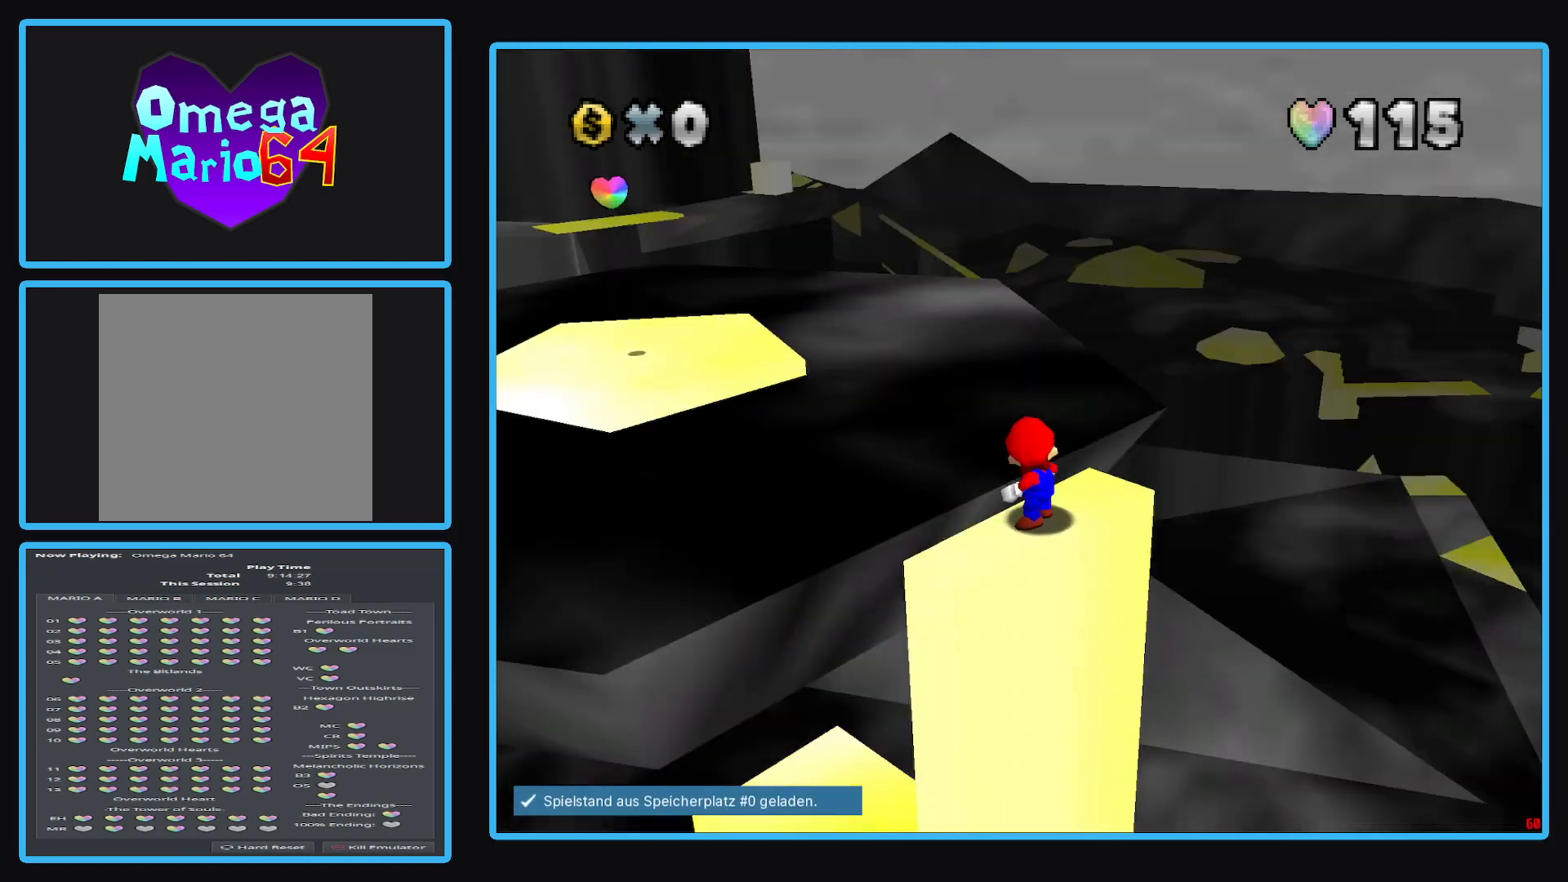
{"buttons": [], "left_stick": "center", "right_stick": "center", "events": [[33, "Y", "up"]]}
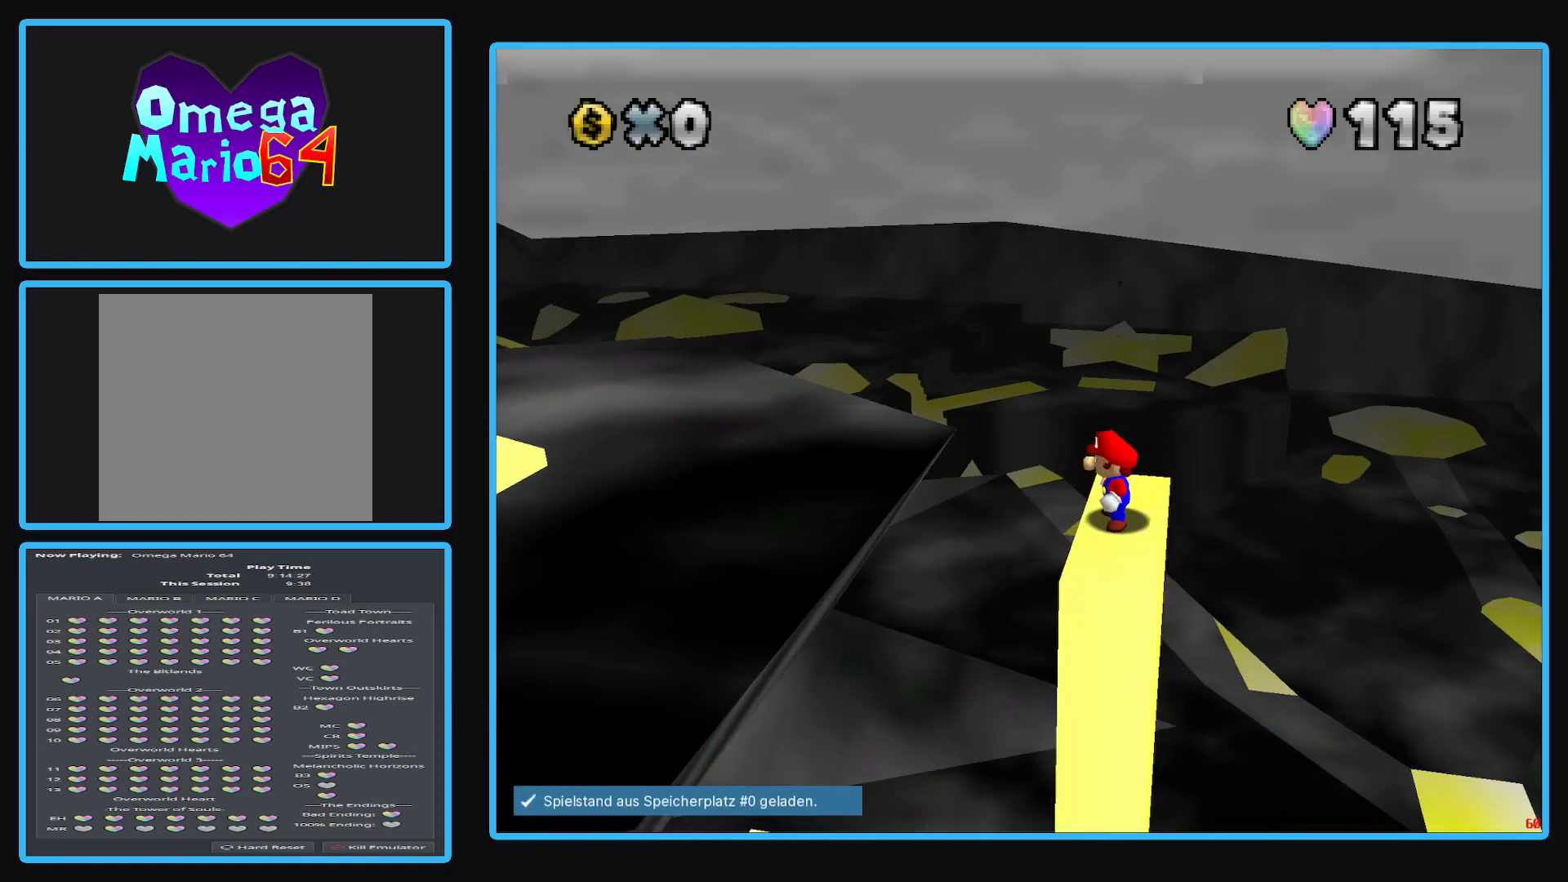
{"buttons": [], "left_stick": "center", "right_stick": "center", "events": []}
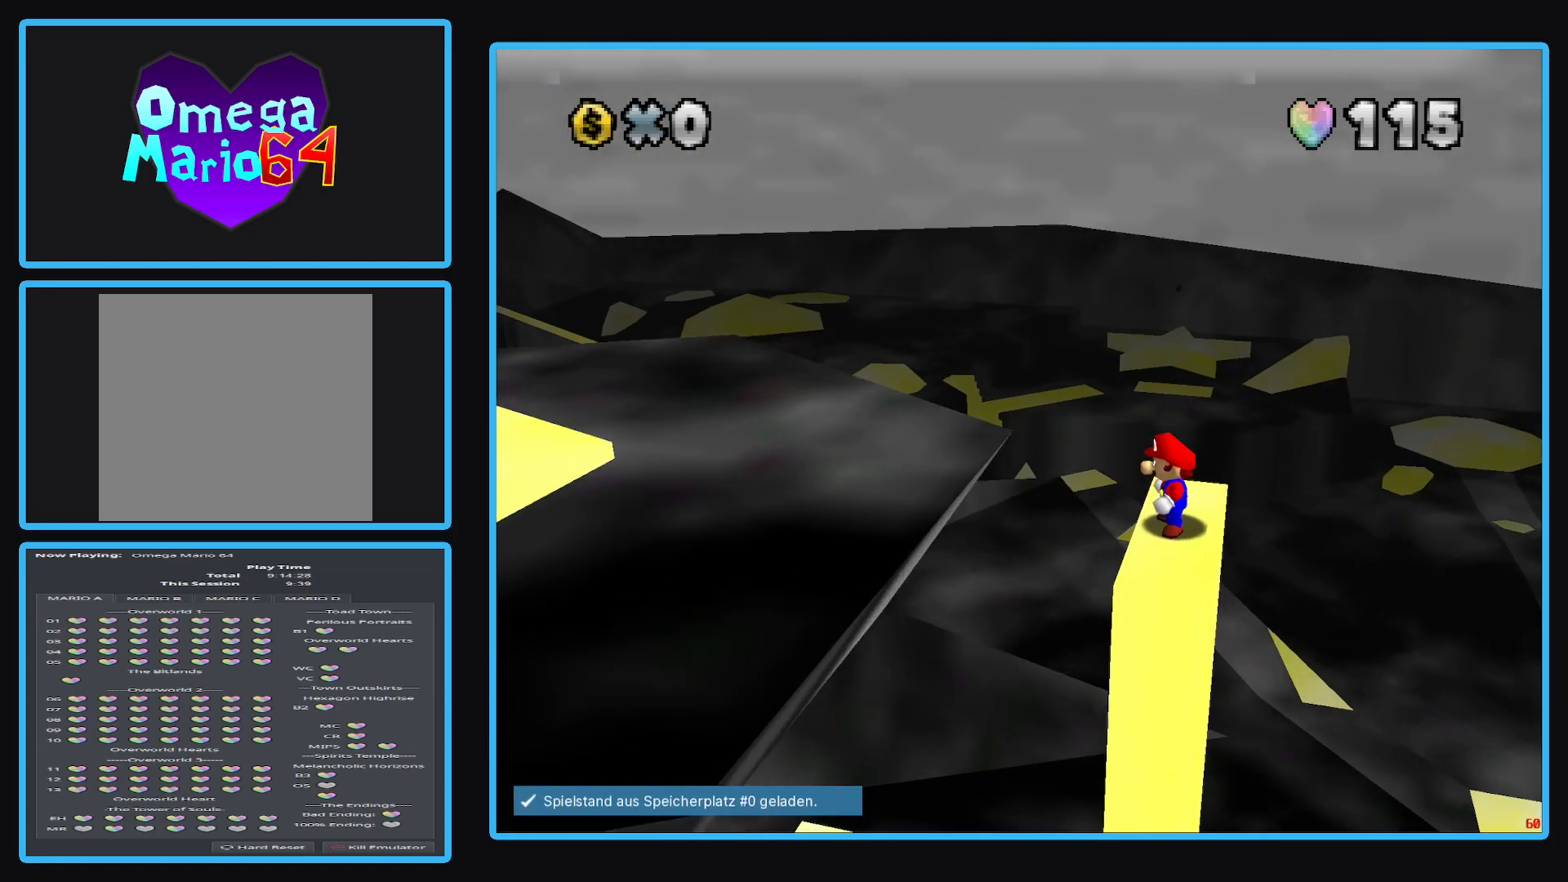
{"buttons": [], "left_stick": "center", "right_stick": "center", "events": [[33, "left_stick", "down"], [300, "left_stick", "center"]]}
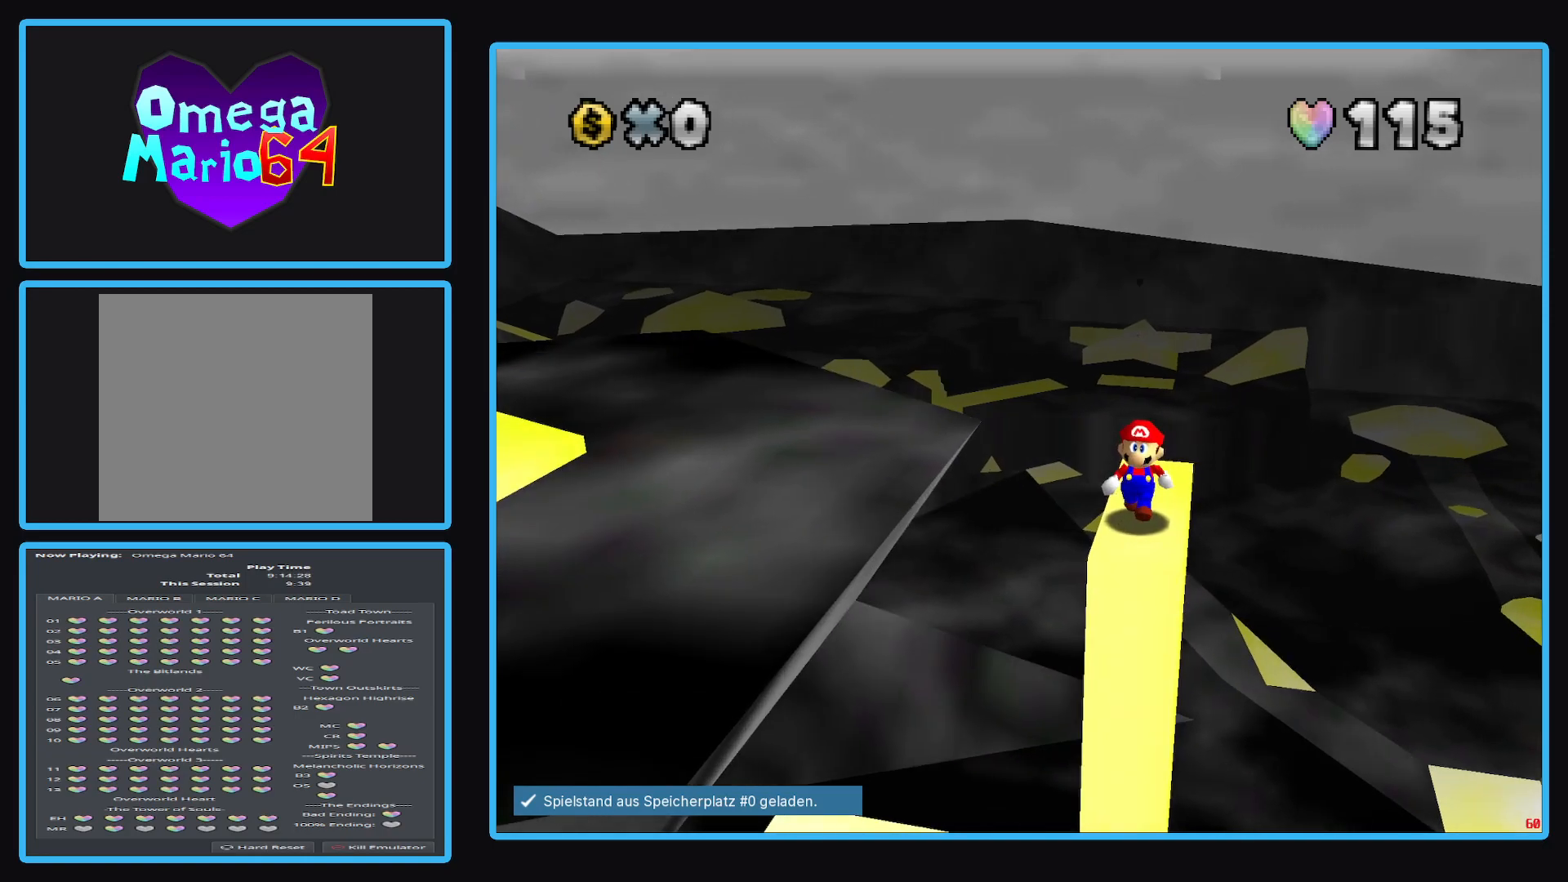
{"buttons": [], "left_stick": "up-right", "right_stick": "center", "events": [[433, "left_stick", "up-right"]]}
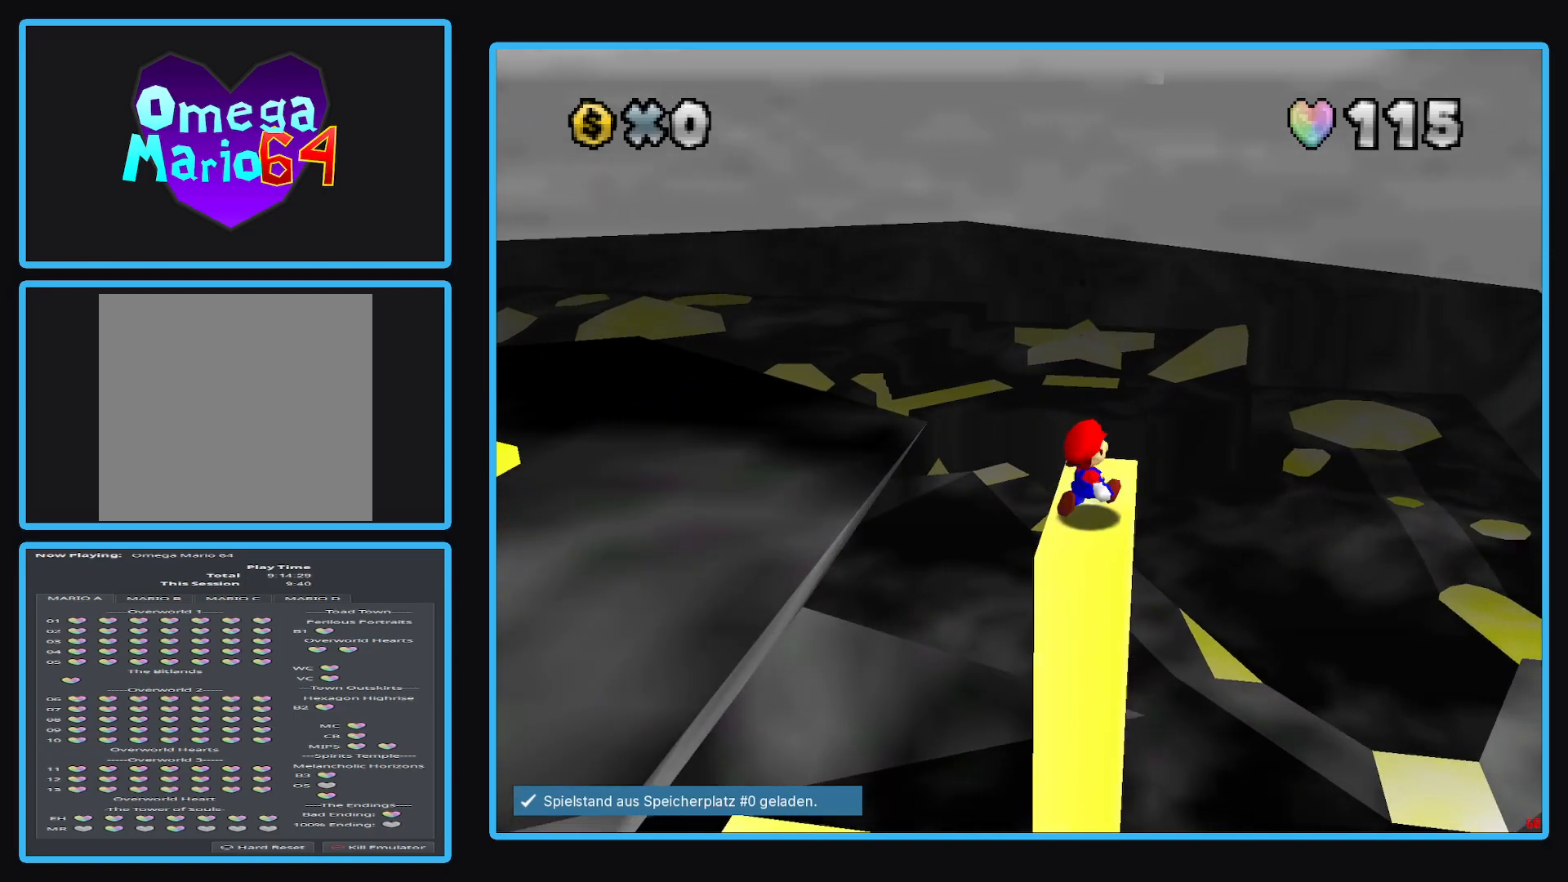
{"buttons": [], "left_stick": "left", "right_stick": "center", "events": [[400, "left_stick", "up-left"], [483, "left_stick", "left"]]}
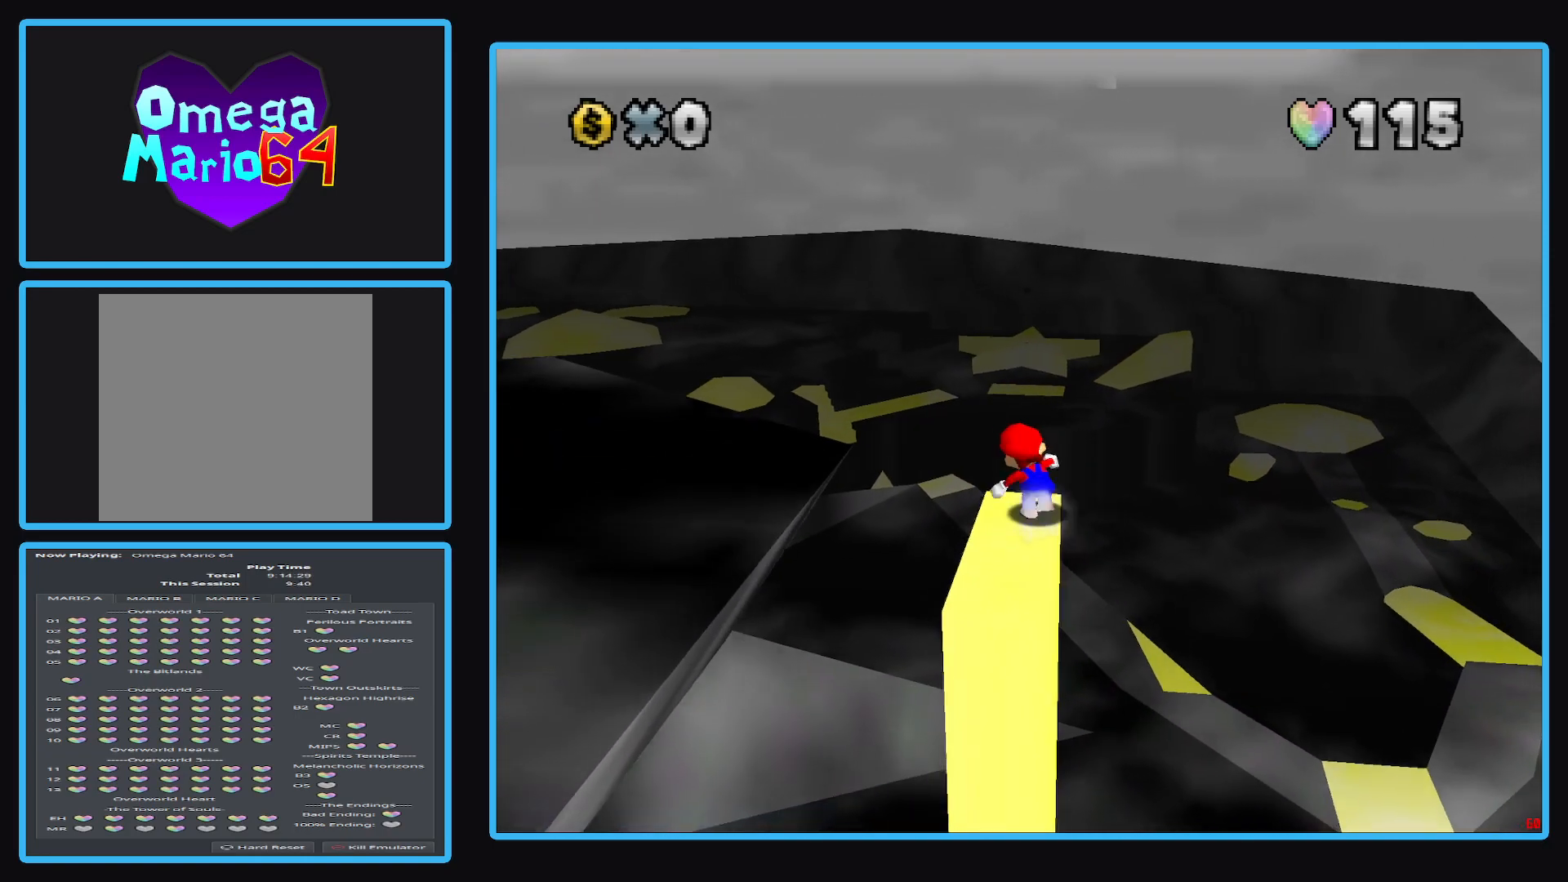
{"buttons": ["A", "L2"], "left_stick": "left", "right_stick": "center", "events": [[117, "L2", "down"], [250, "A", "down"]]}
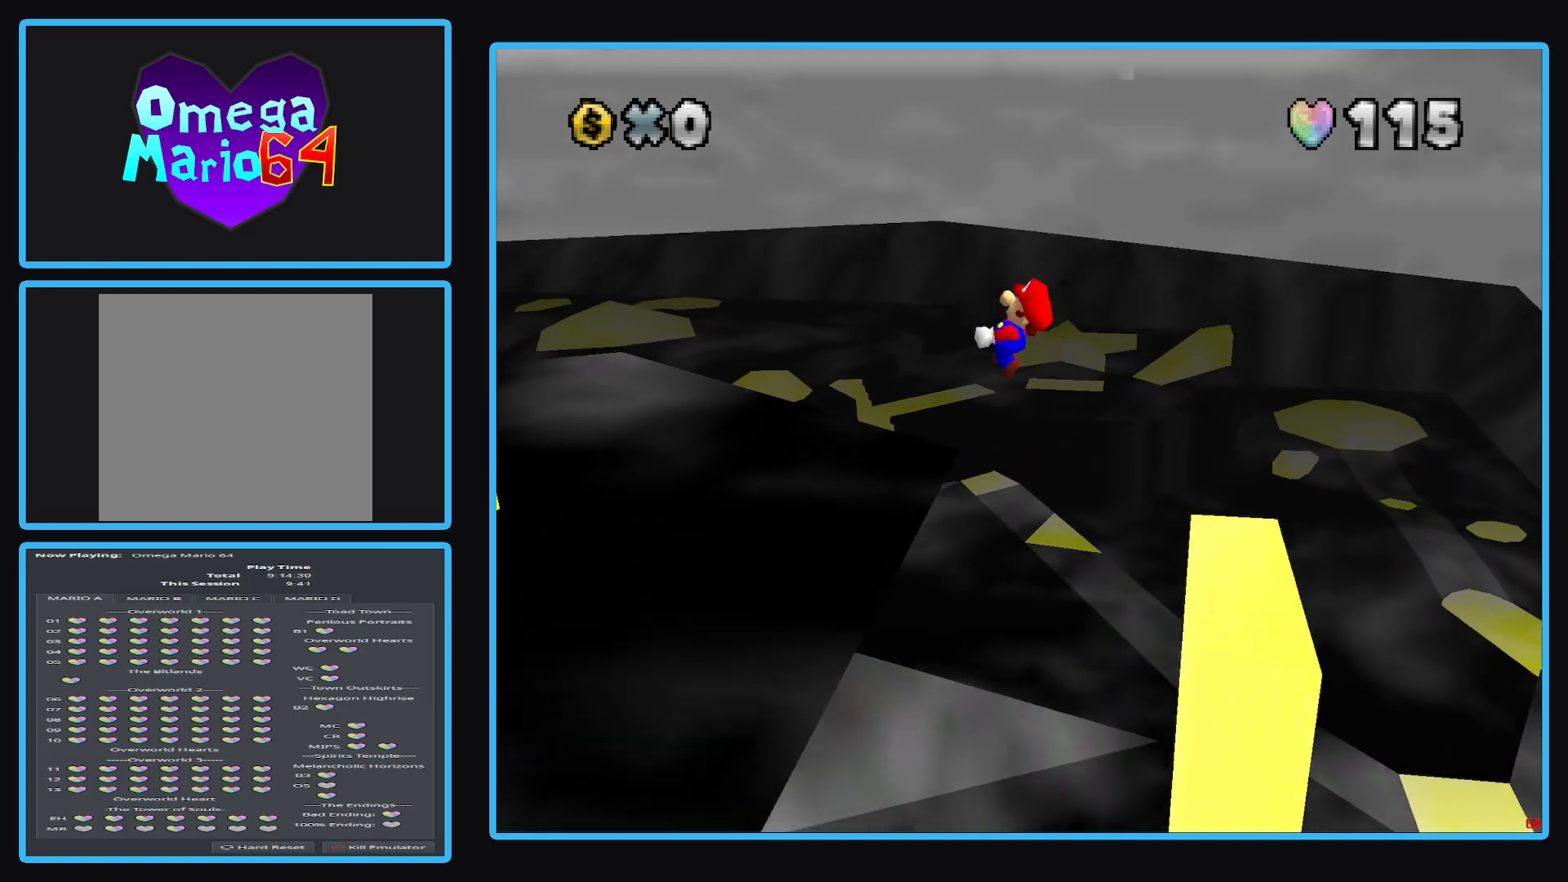
{"buttons": ["A", "L2"], "left_stick": "left", "right_stick": "center", "events": []}
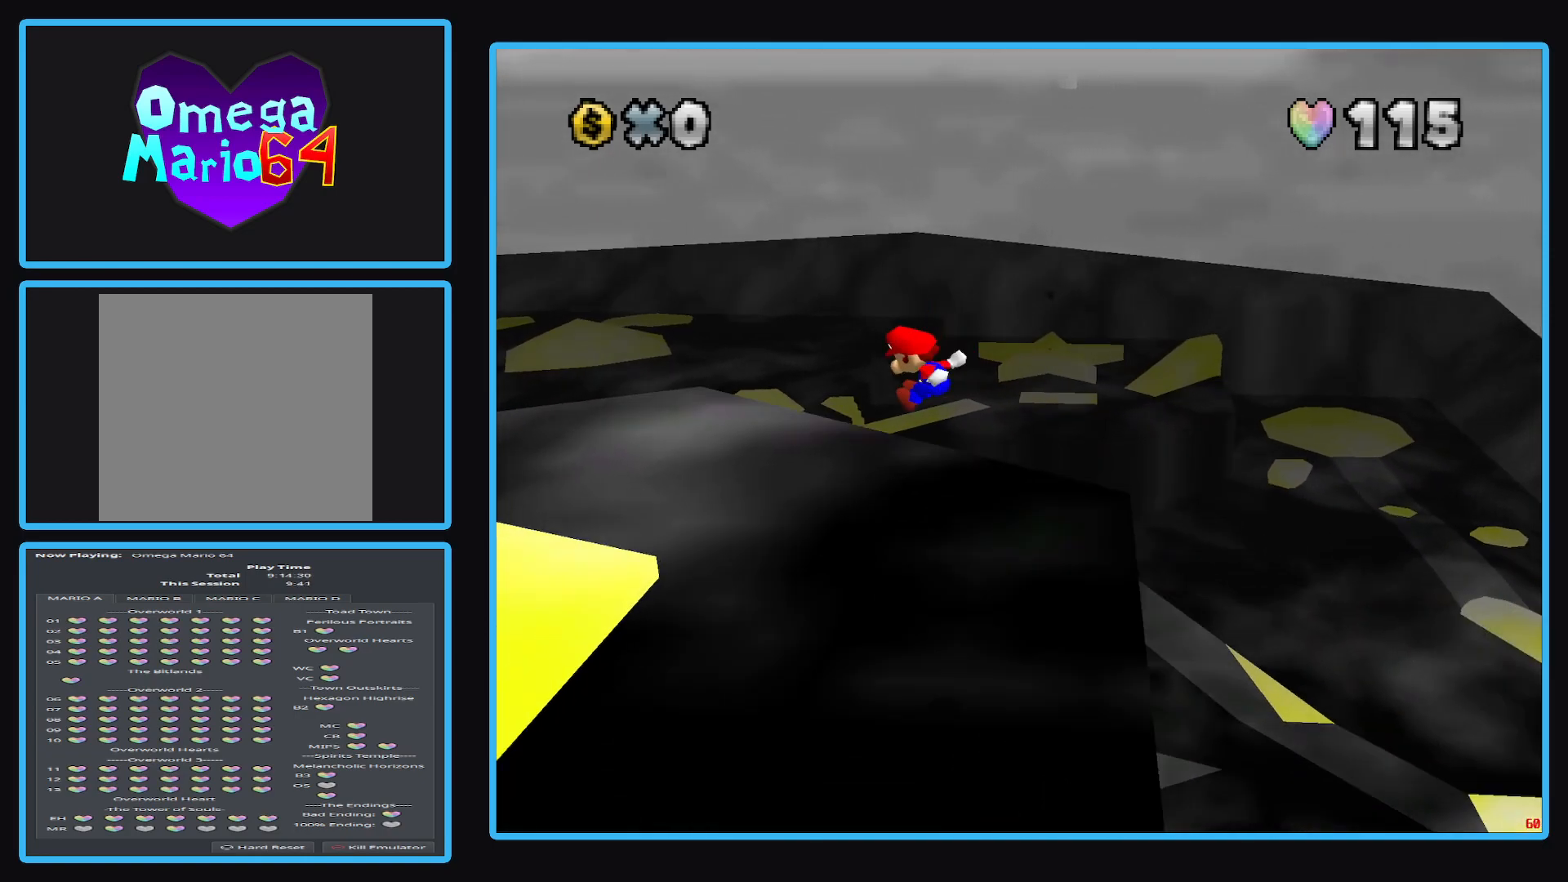
{"buttons": [], "left_stick": "down-left", "right_stick": "center", "events": [[250, "L2", "up"], [433, "A", "up"], [500, "left_stick", "down-left"]]}
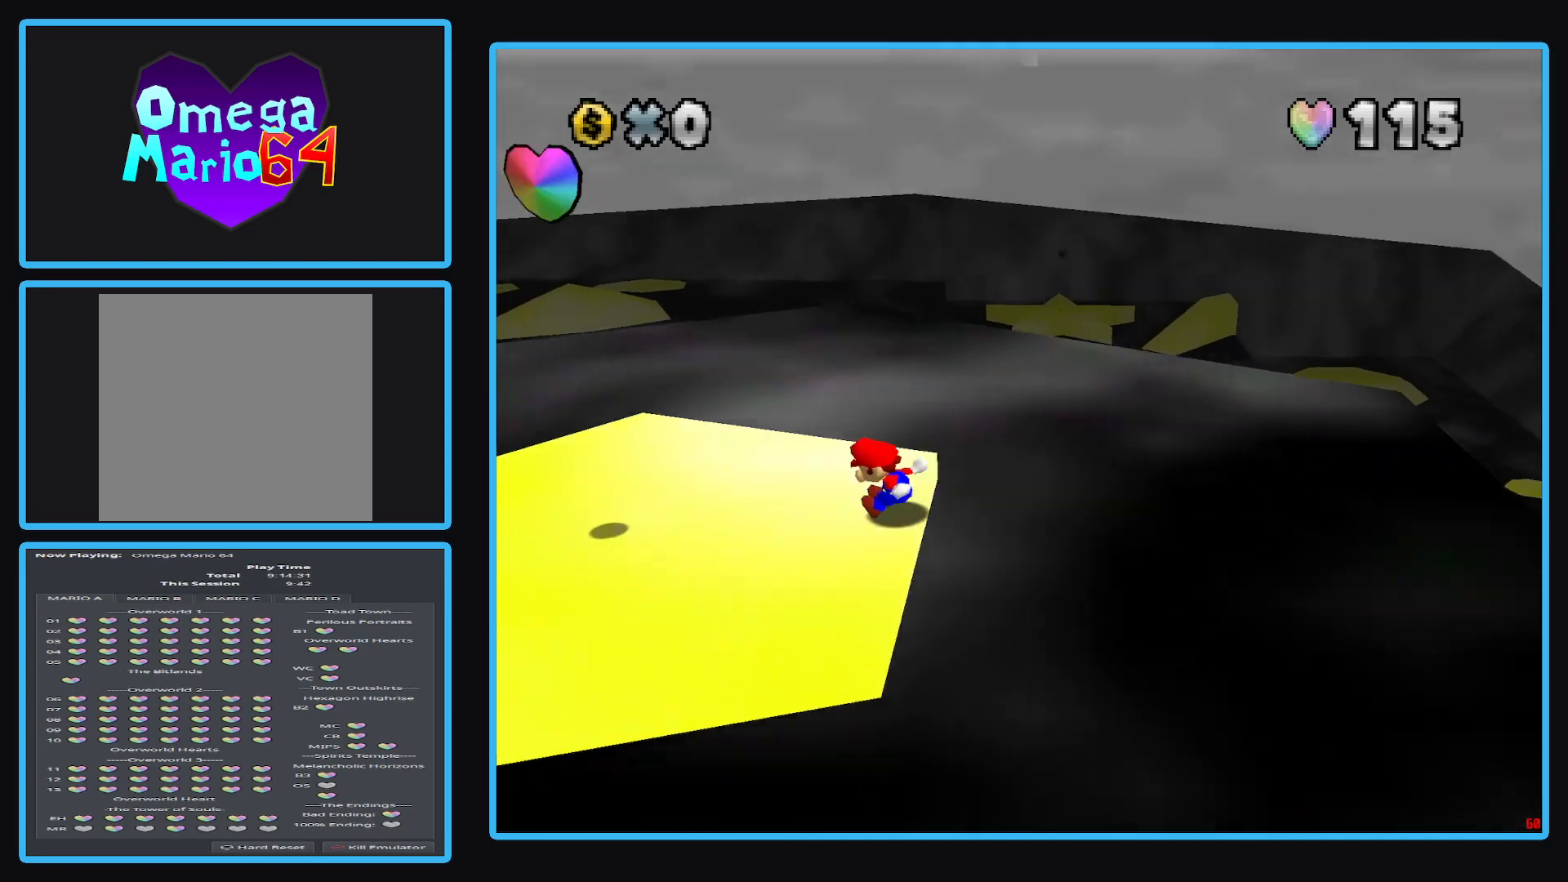
{"buttons": ["Y"], "left_stick": "center", "right_stick": "center", "events": [[100, "left_stick", "center"], [200, "Y", "down"], [283, "Y", "up"], [500, "Y", "down"]]}
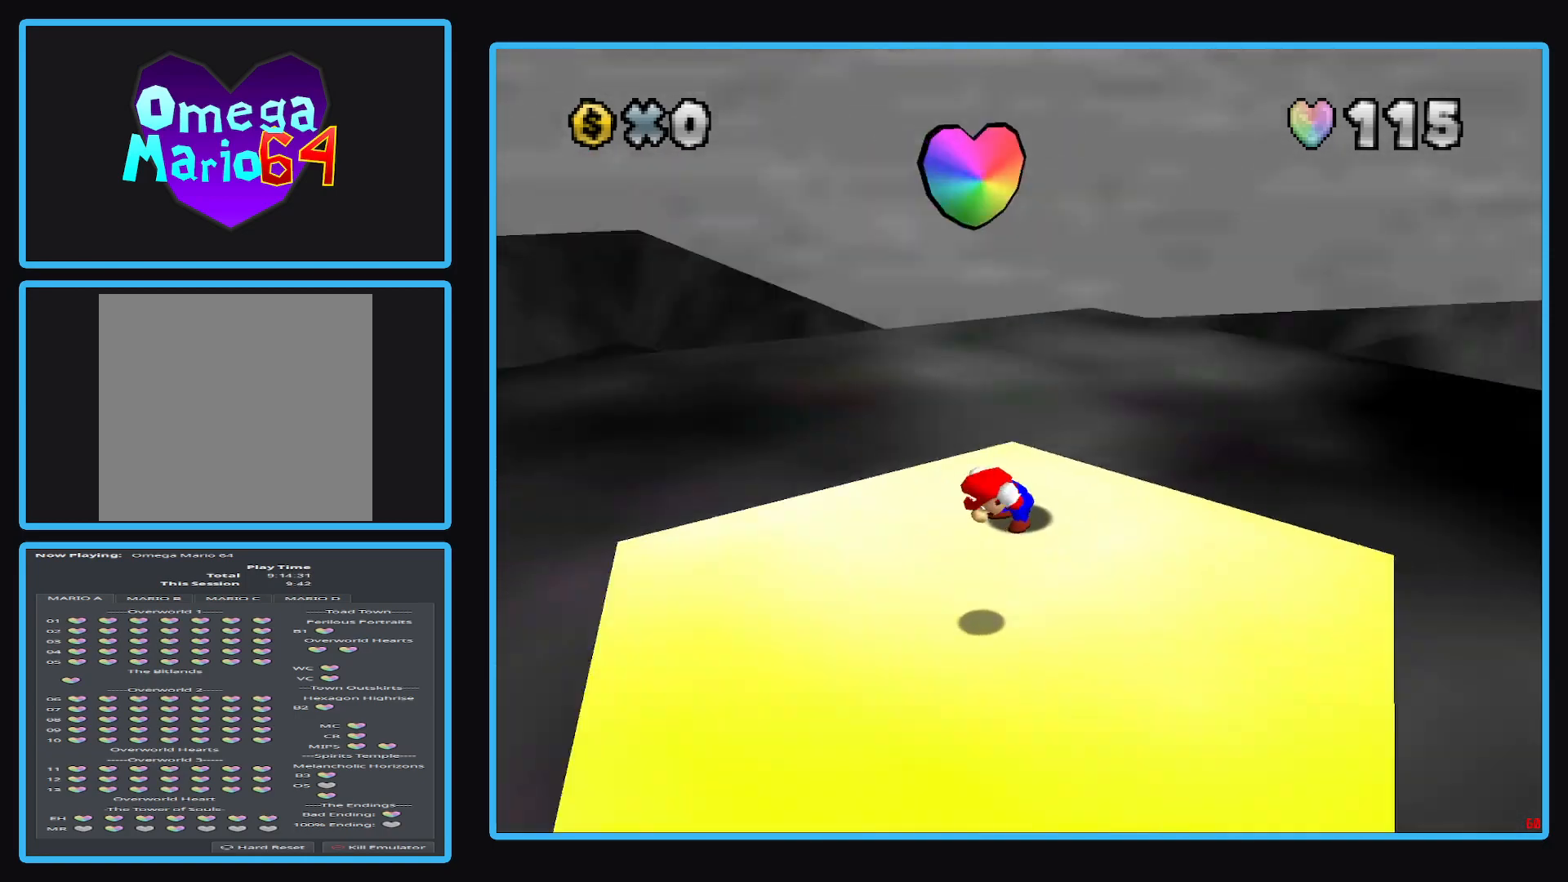
{"buttons": [], "left_stick": "down", "right_stick": "center", "events": [[117, "Y", "up"], [200, "left_stick", "down"]]}
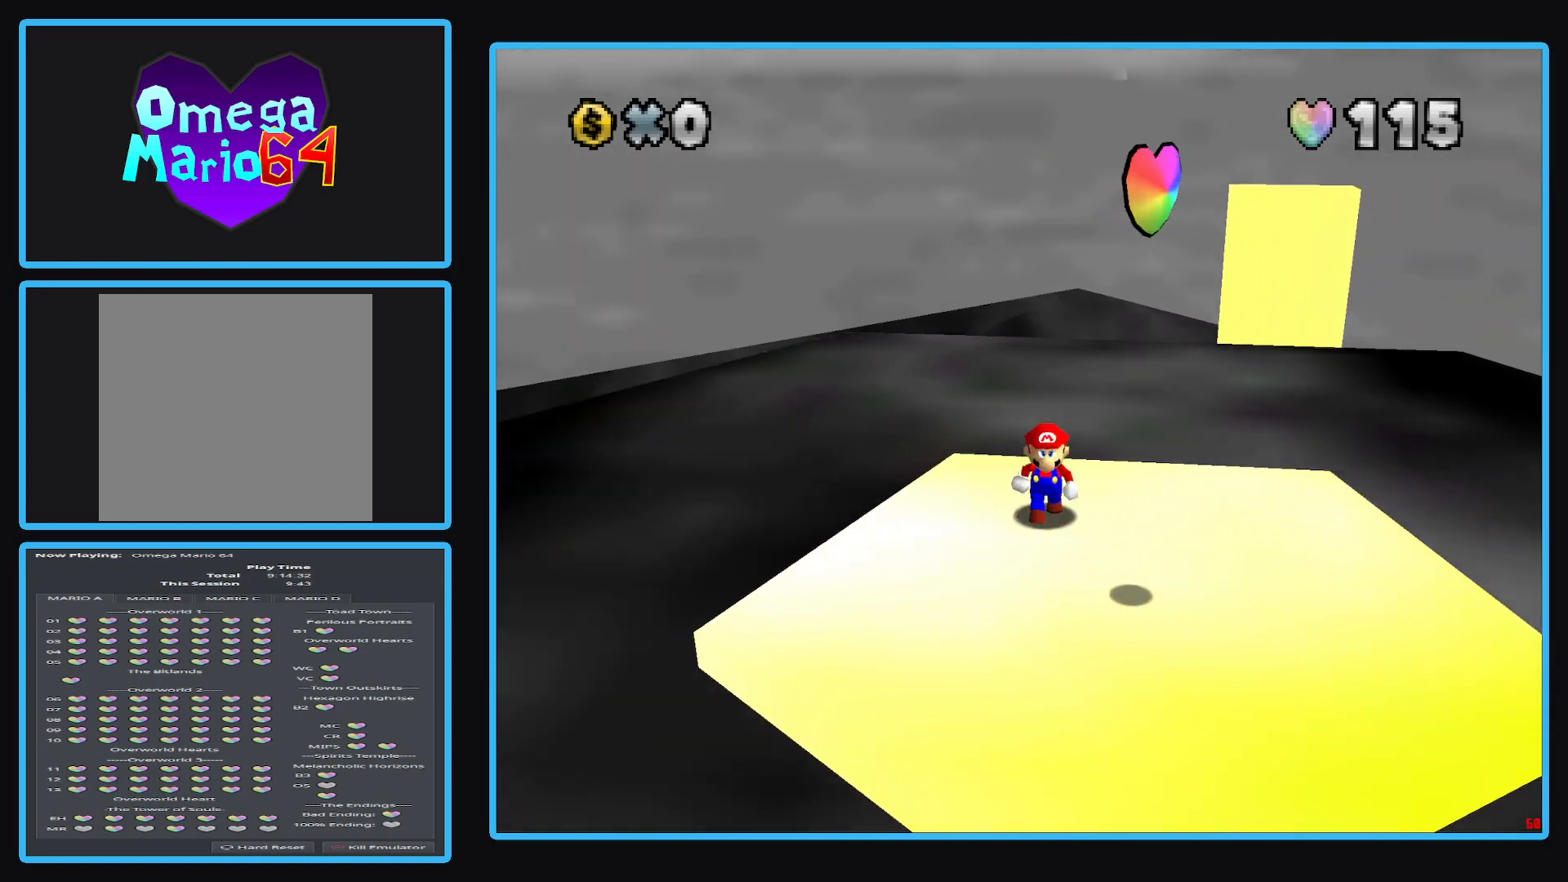
{"buttons": [], "left_stick": "right", "right_stick": "center", "events": [[150, "Y", "down"], [233, "Y", "up"], [267, "left_stick", "down-right"], [450, "left_stick", "right"]]}
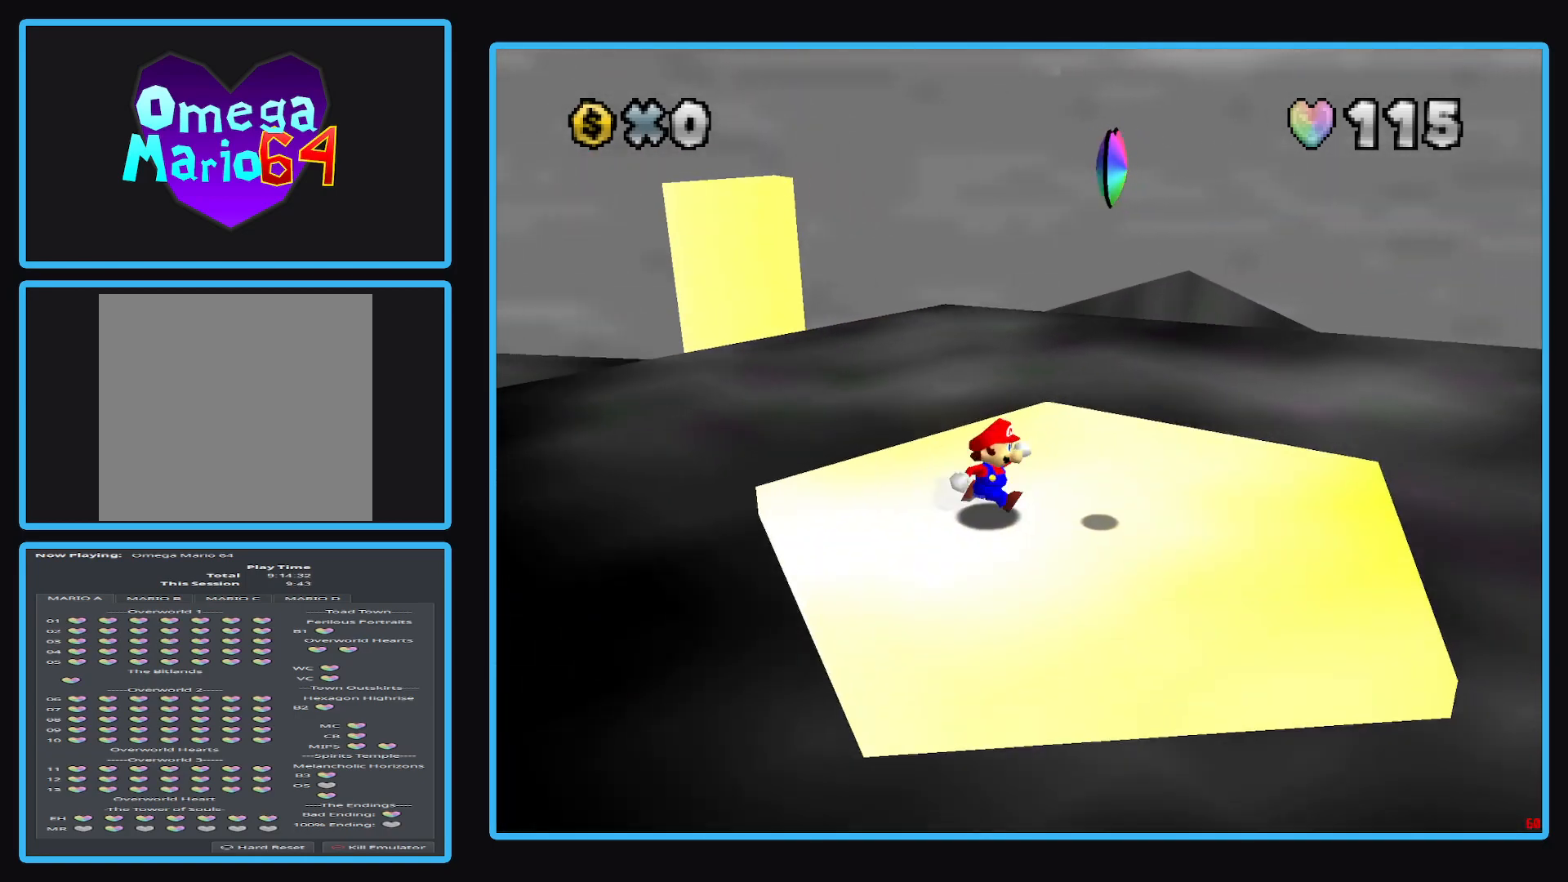
{"buttons": [], "left_stick": "center", "right_stick": "center", "events": [[100, "left_stick", "center"], [333, "Y", "down"], [450, "Y", "up"]]}
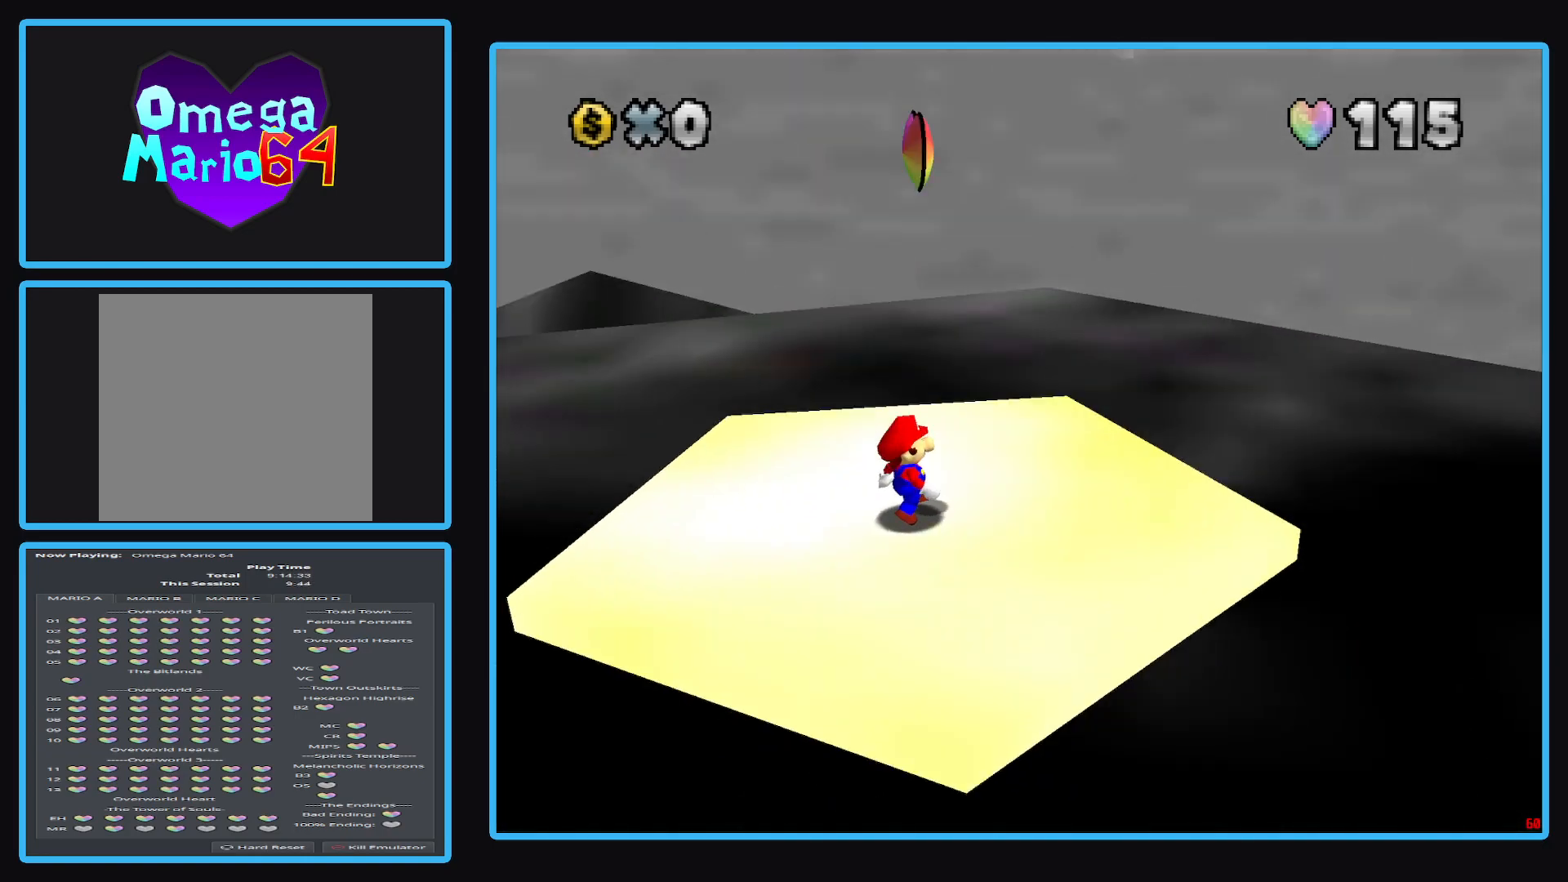
{"buttons": [], "left_stick": "center", "right_stick": "center", "events": [[33, "Y", "down"], [150, "Y", "up"], [267, "Y", "down"], [367, "Y", "up"]]}
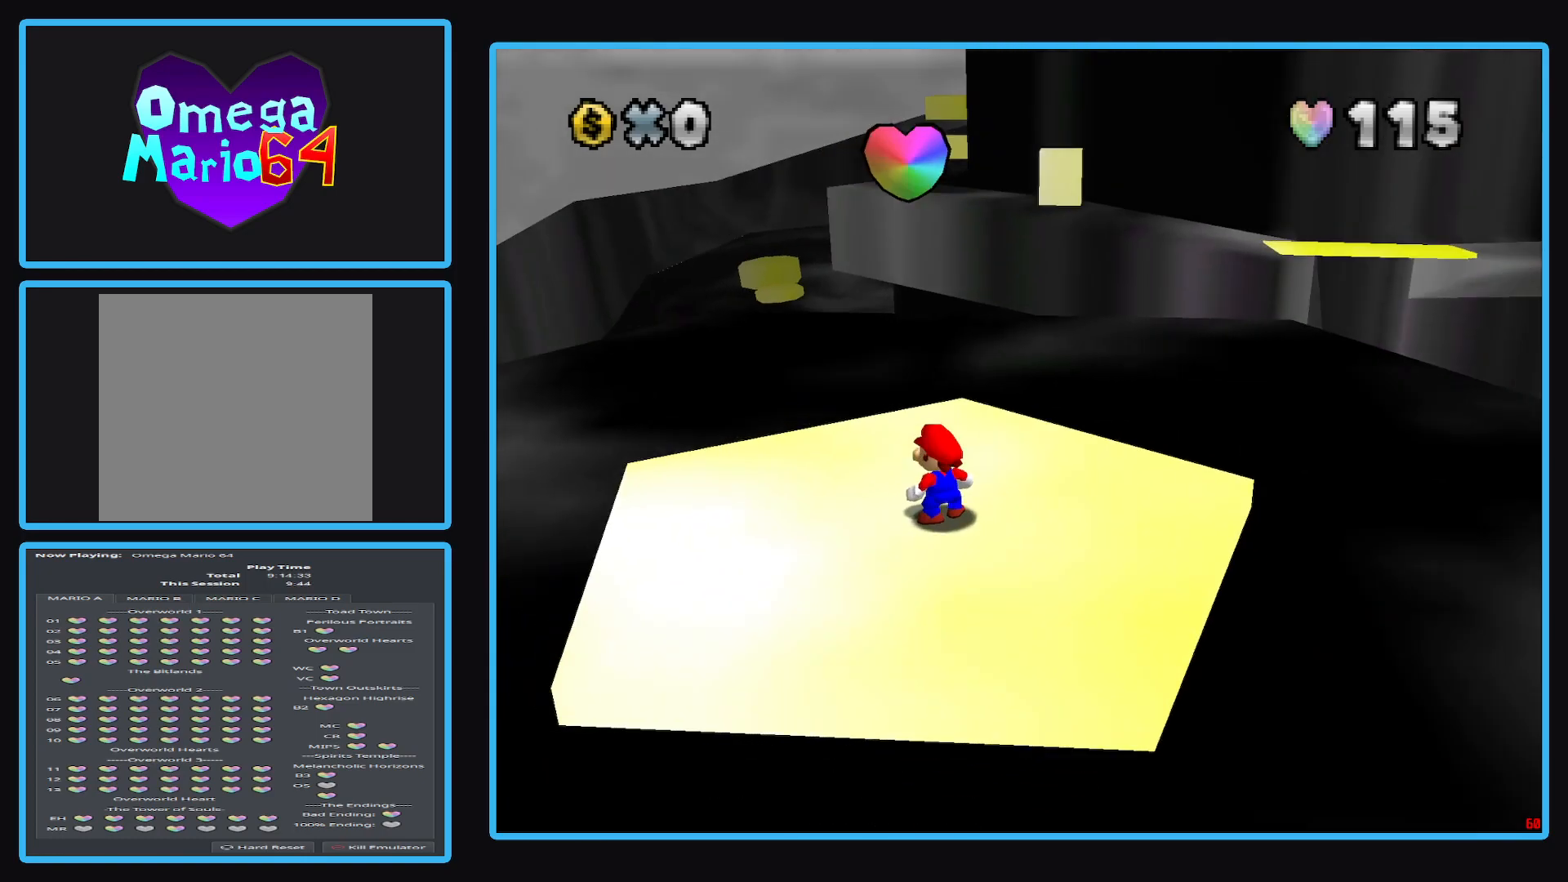
{"buttons": [], "left_stick": "up", "right_stick": "center", "events": [[100, "Y", "down"], [250, "Y", "up"], [433, "left_stick", "up"]]}
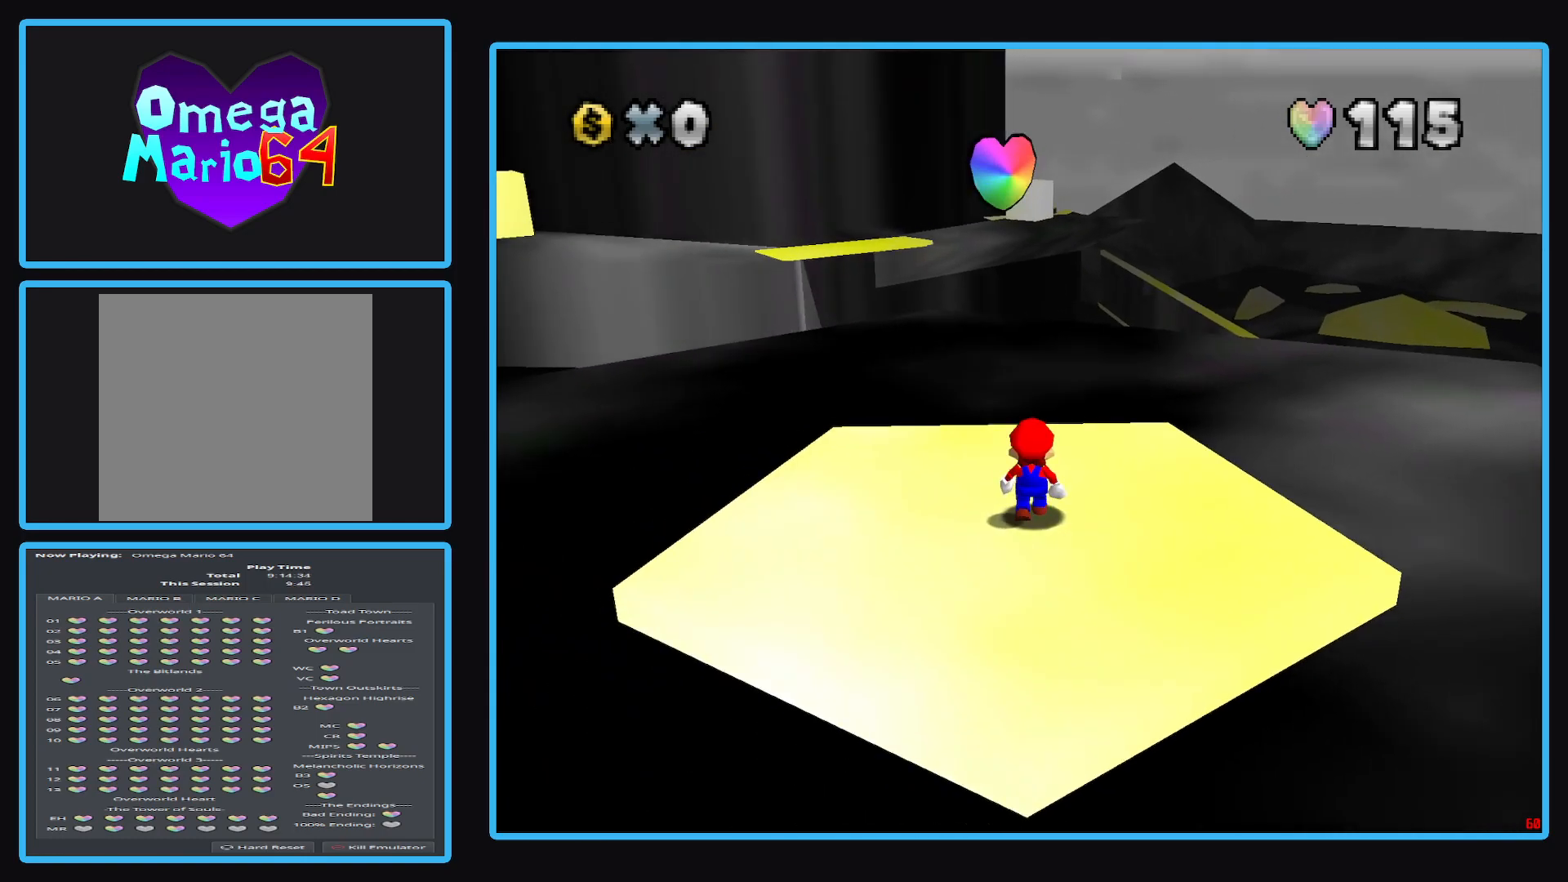
{"buttons": [], "left_stick": "center", "right_stick": "center", "events": [[50, "left_stick", "center"], [267, "A", "down"], [500, "A", "up"]]}
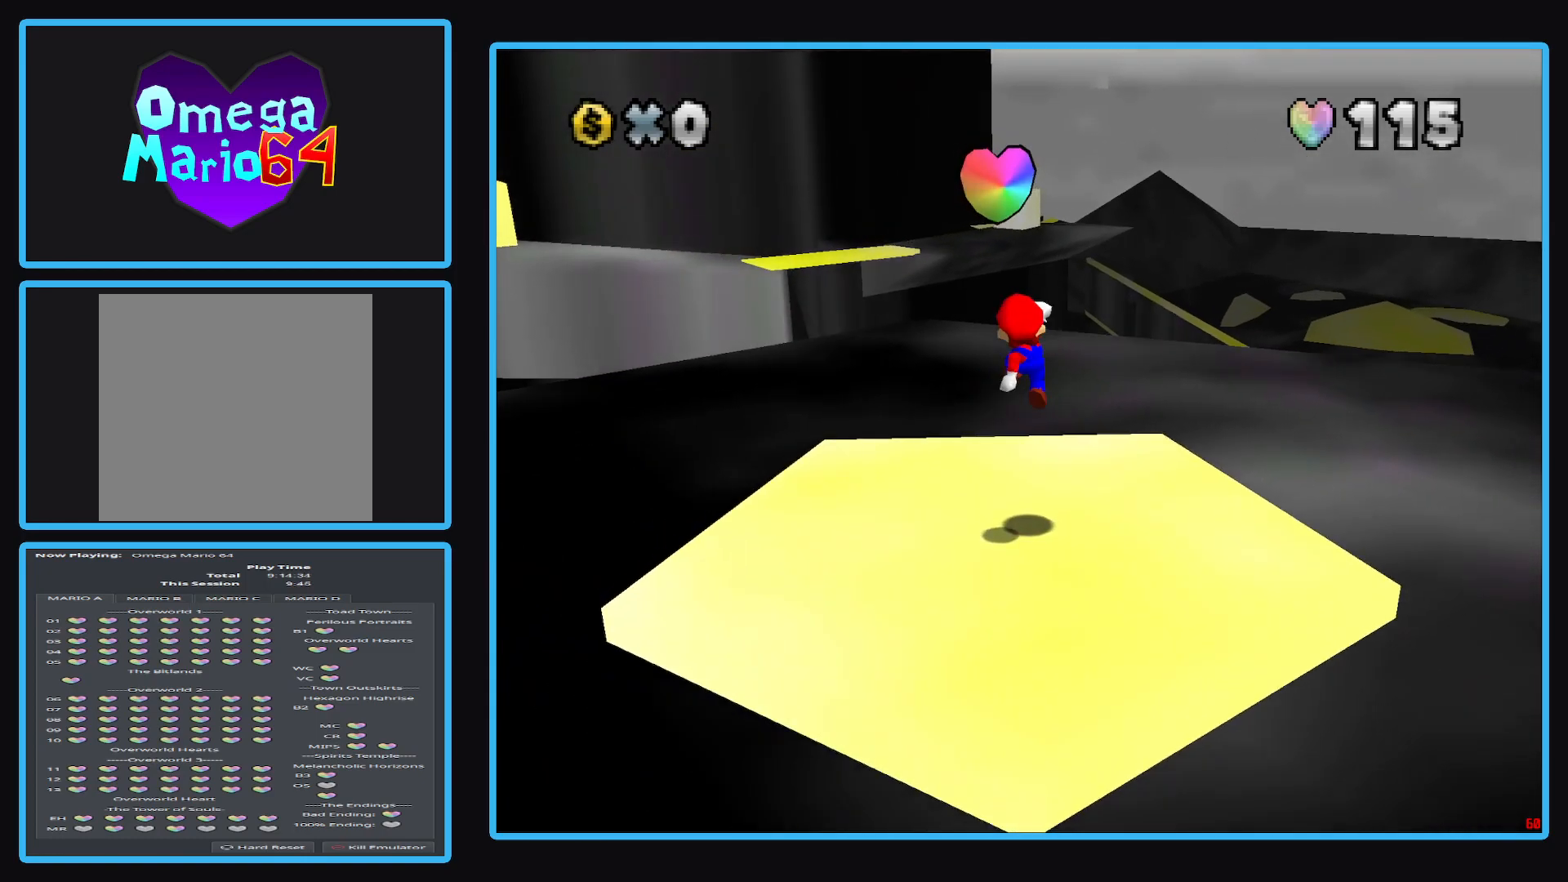
{"buttons": [], "left_stick": "center", "right_stick": "center", "events": [[233, "left_stick", "left"], [383, "left_stick", "center"]]}
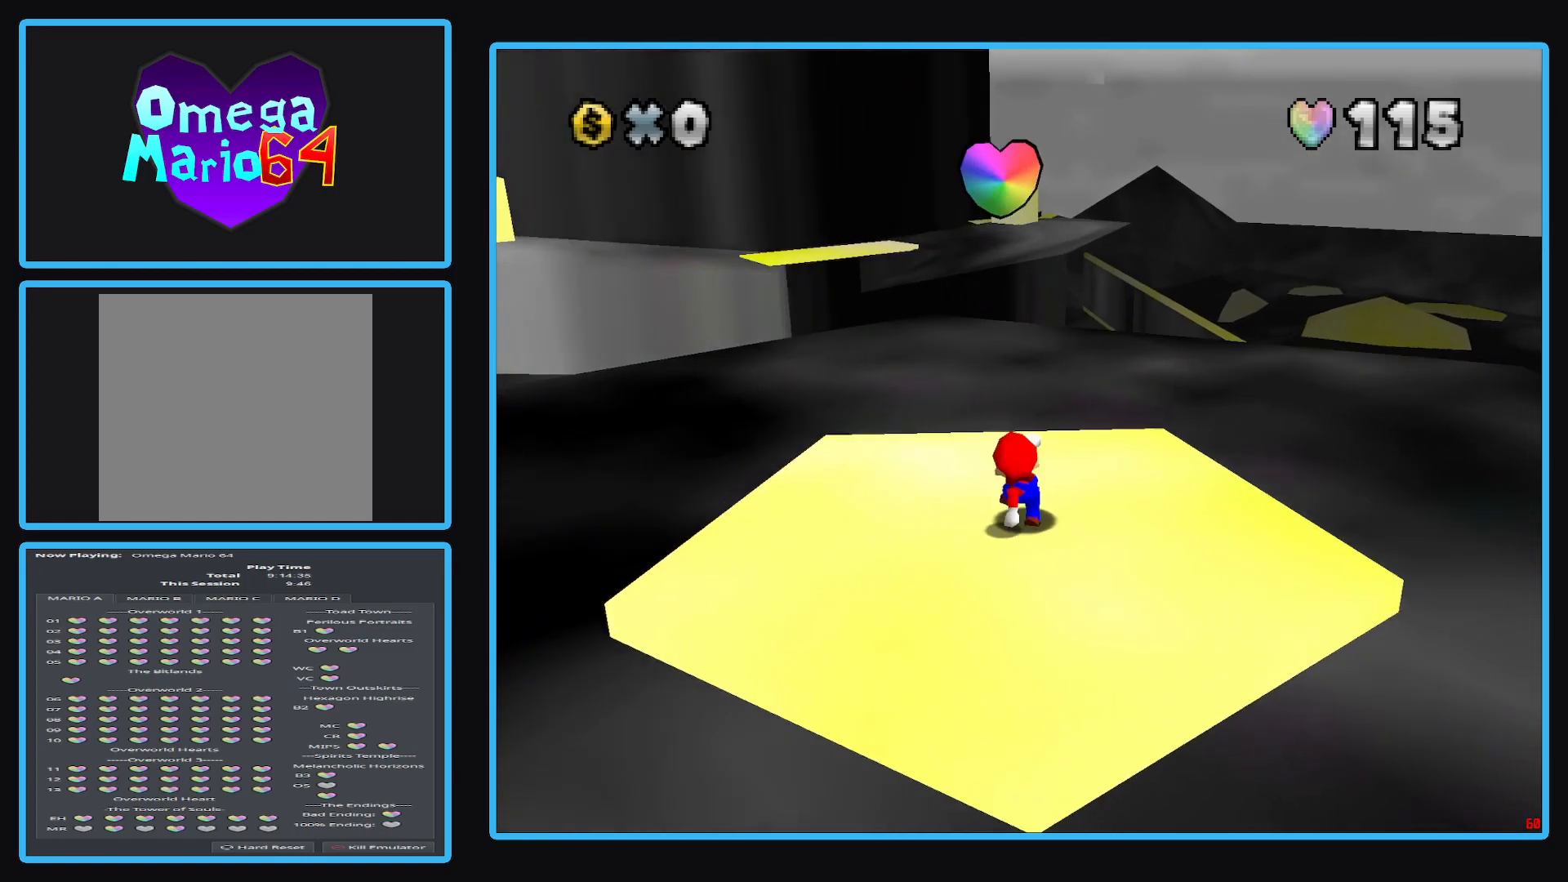
{"buttons": [], "left_stick": "center", "right_stick": "center", "events": [[33, "A", "down"], [450, "A", "up"]]}